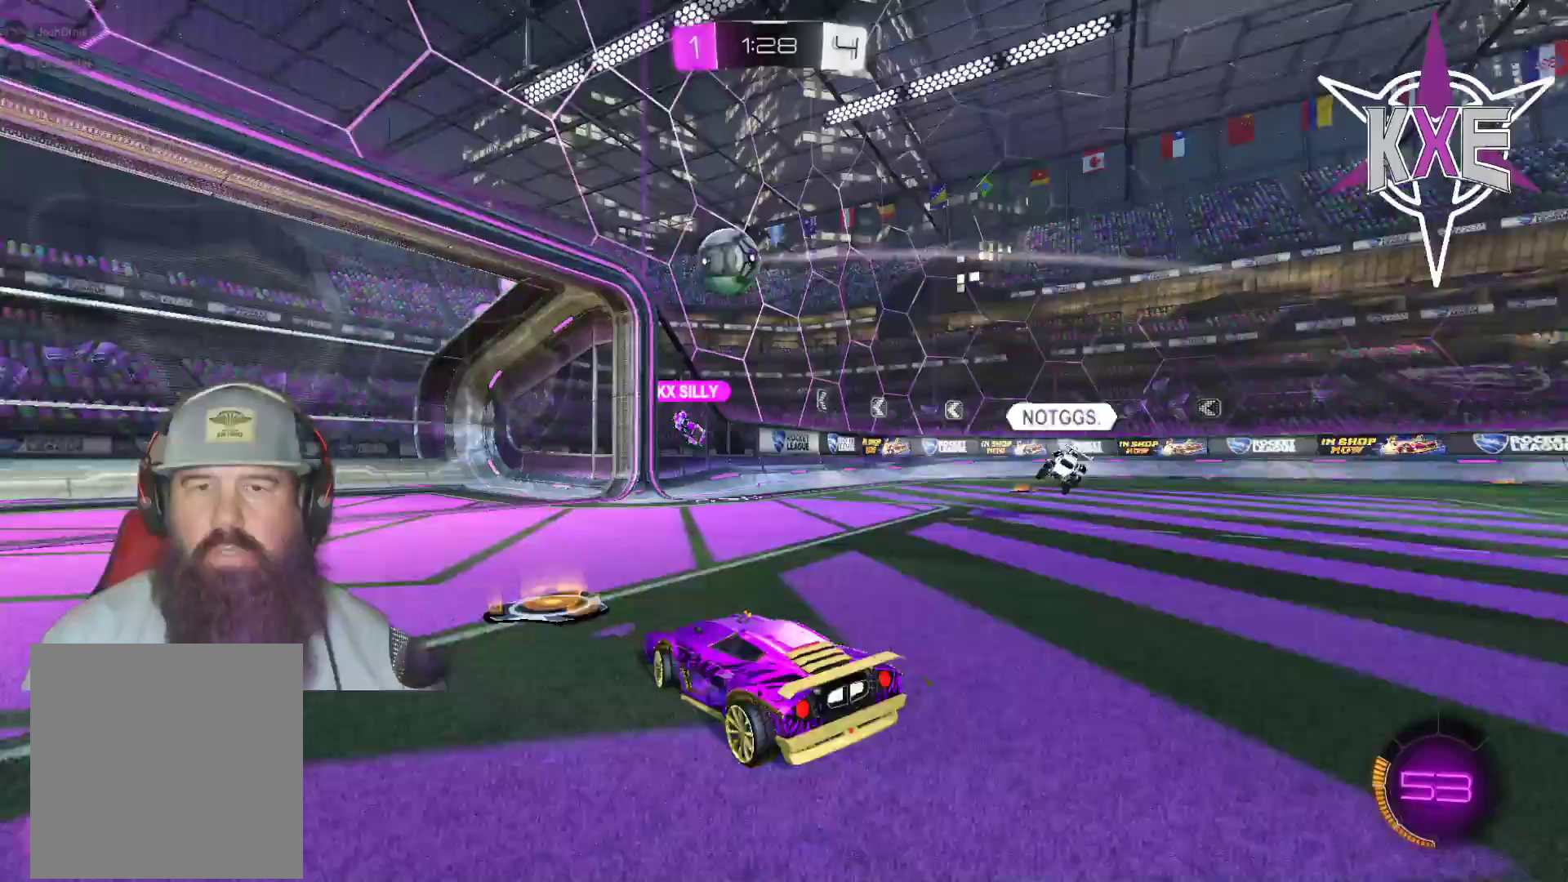
Gameplay with a controller (PlayStation layout); each line is a JSON object with the inputs held at the frame after it. "events" lists button and stick changes between this image and that frame as [ms after this image, input, new state], when the widget could be followed in between.
{"buttons": ["L2", "L3"], "left_stick": "down", "right_stick": "center", "events": [[33, "L3", "down"], [33, "left_stick", "down-right"], [300, "L3", "up"], [417, "left_stick", "left"], [433, "L2", "down"], [467, "L3", "down"], [500, "left_stick", "down"]]}
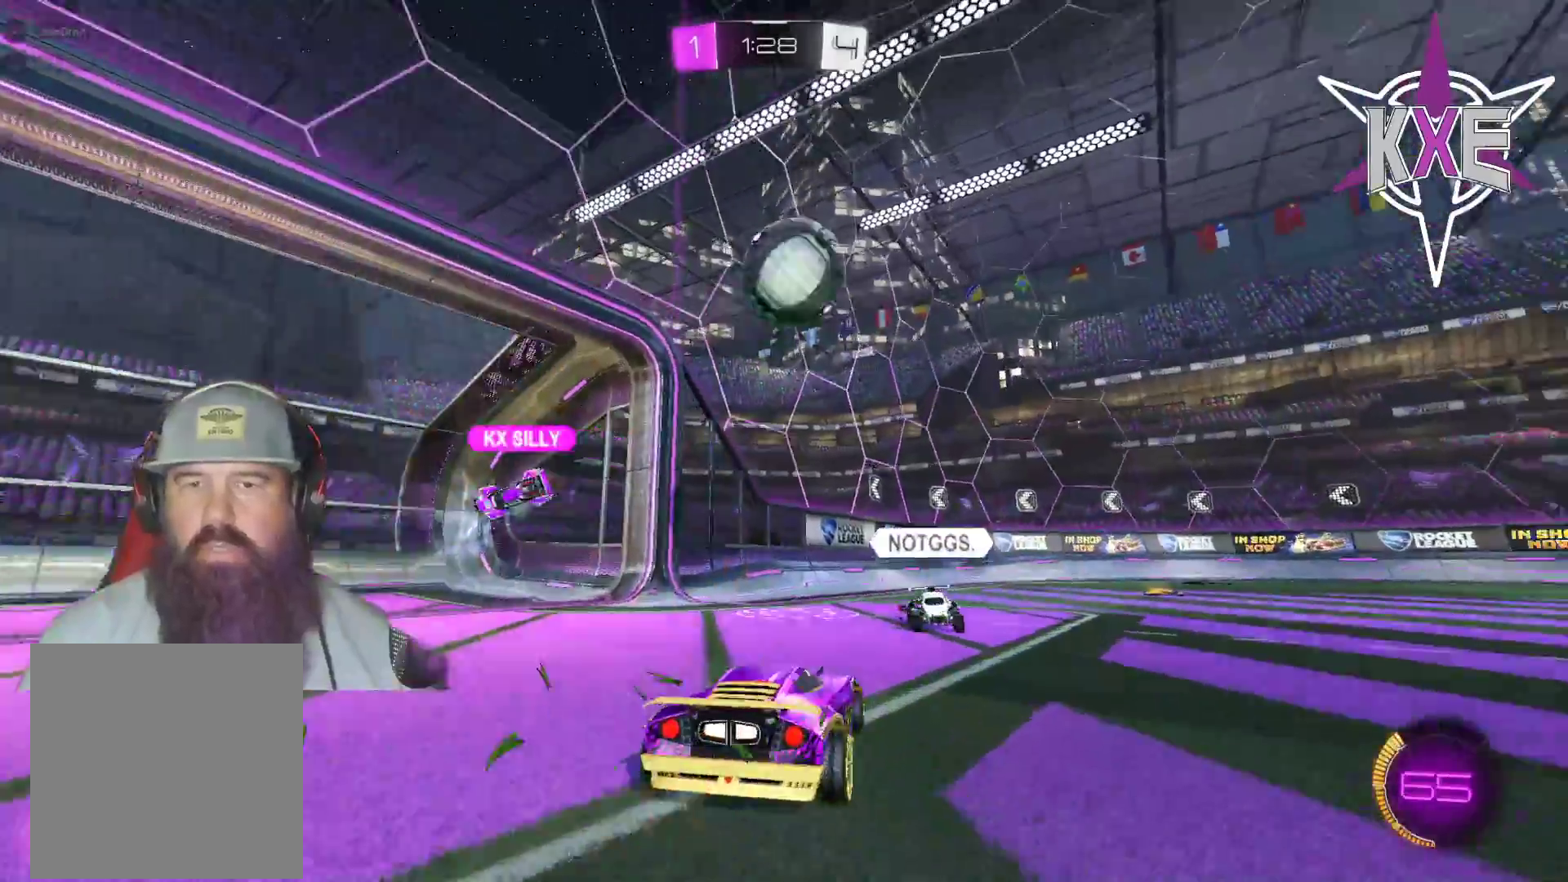
{"buttons": ["R2", "L3"], "left_stick": "down", "right_stick": "center", "events": [[67, "R2", "down"], [133, "R2", "up"], [217, "R2", "down"], [233, "R1", "down"], [283, "CROSS", "down"], [433, "CROSS", "up"], [450, "L2", "up"], [450, "R1", "up"]]}
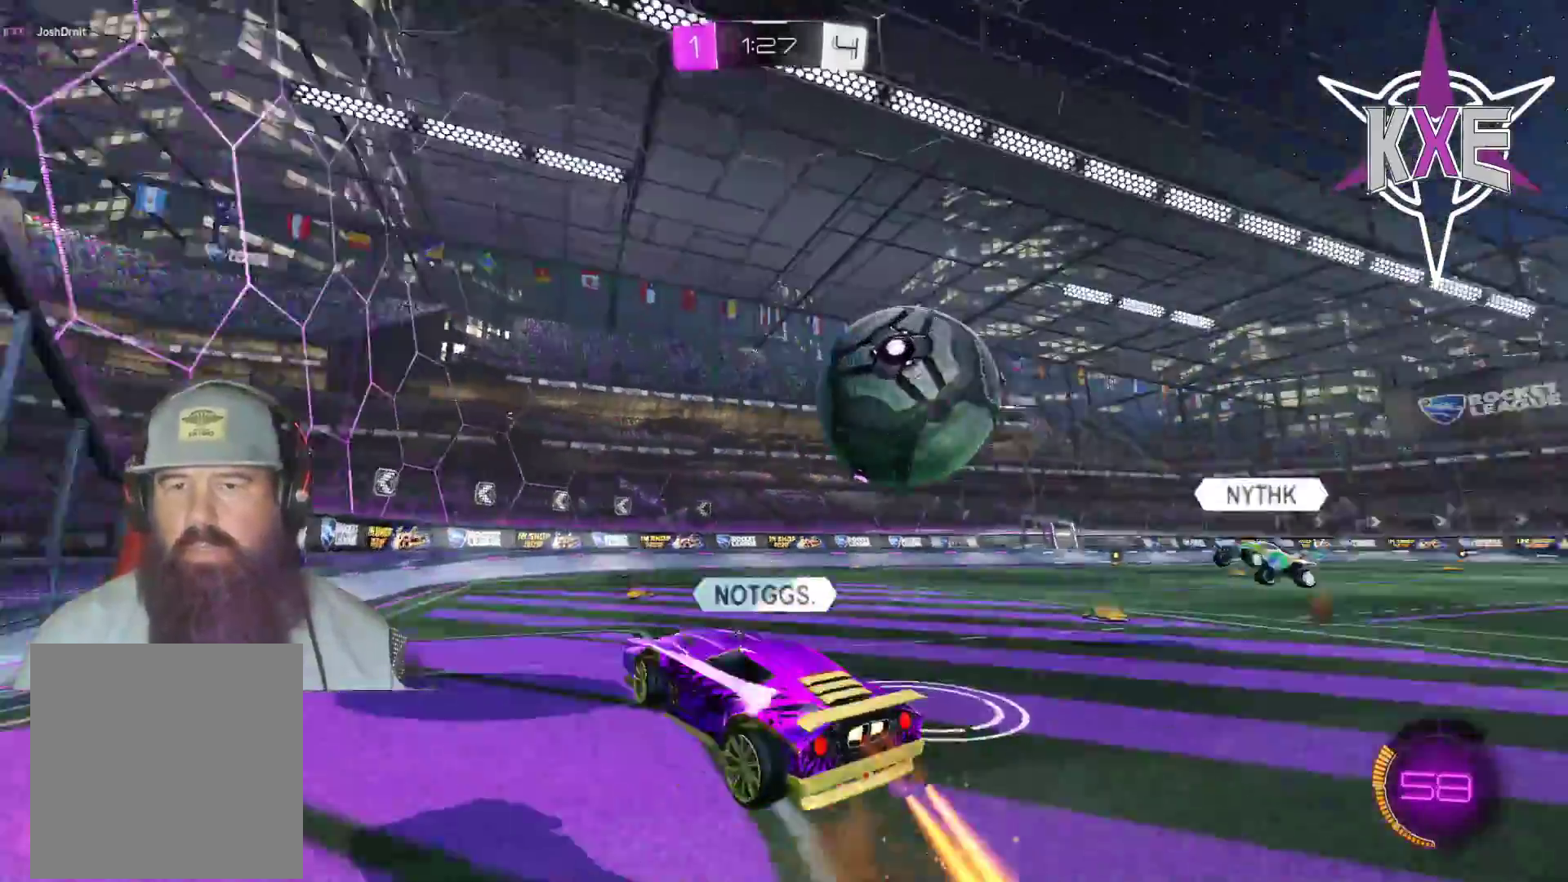
{"buttons": ["R1", "R2"], "left_stick": "right", "right_stick": "center", "events": [[33, "left_stick", "down-right"], [133, "R1", "down"], [233, "CROSS", "down"], [467, "CROSS", "up"], [500, "L3", "up"], [500, "left_stick", "right"]]}
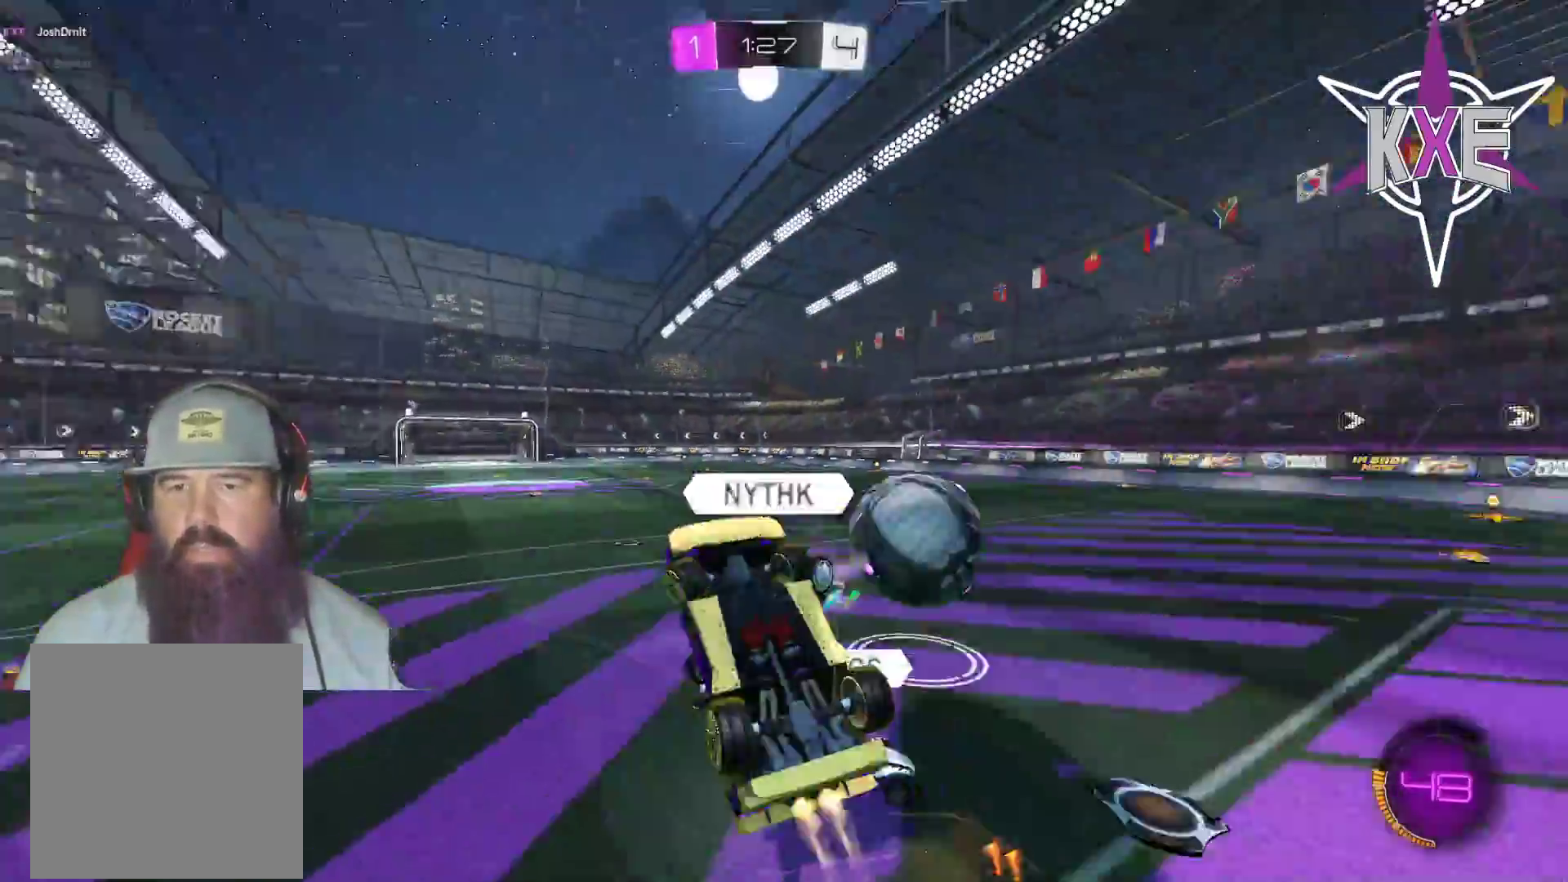
{"buttons": ["R2"], "left_stick": "center", "right_stick": "center", "events": [[33, "R1", "up"], [200, "left_stick", "center"], [267, "left_stick", "down-right"], [483, "left_stick", "center"]]}
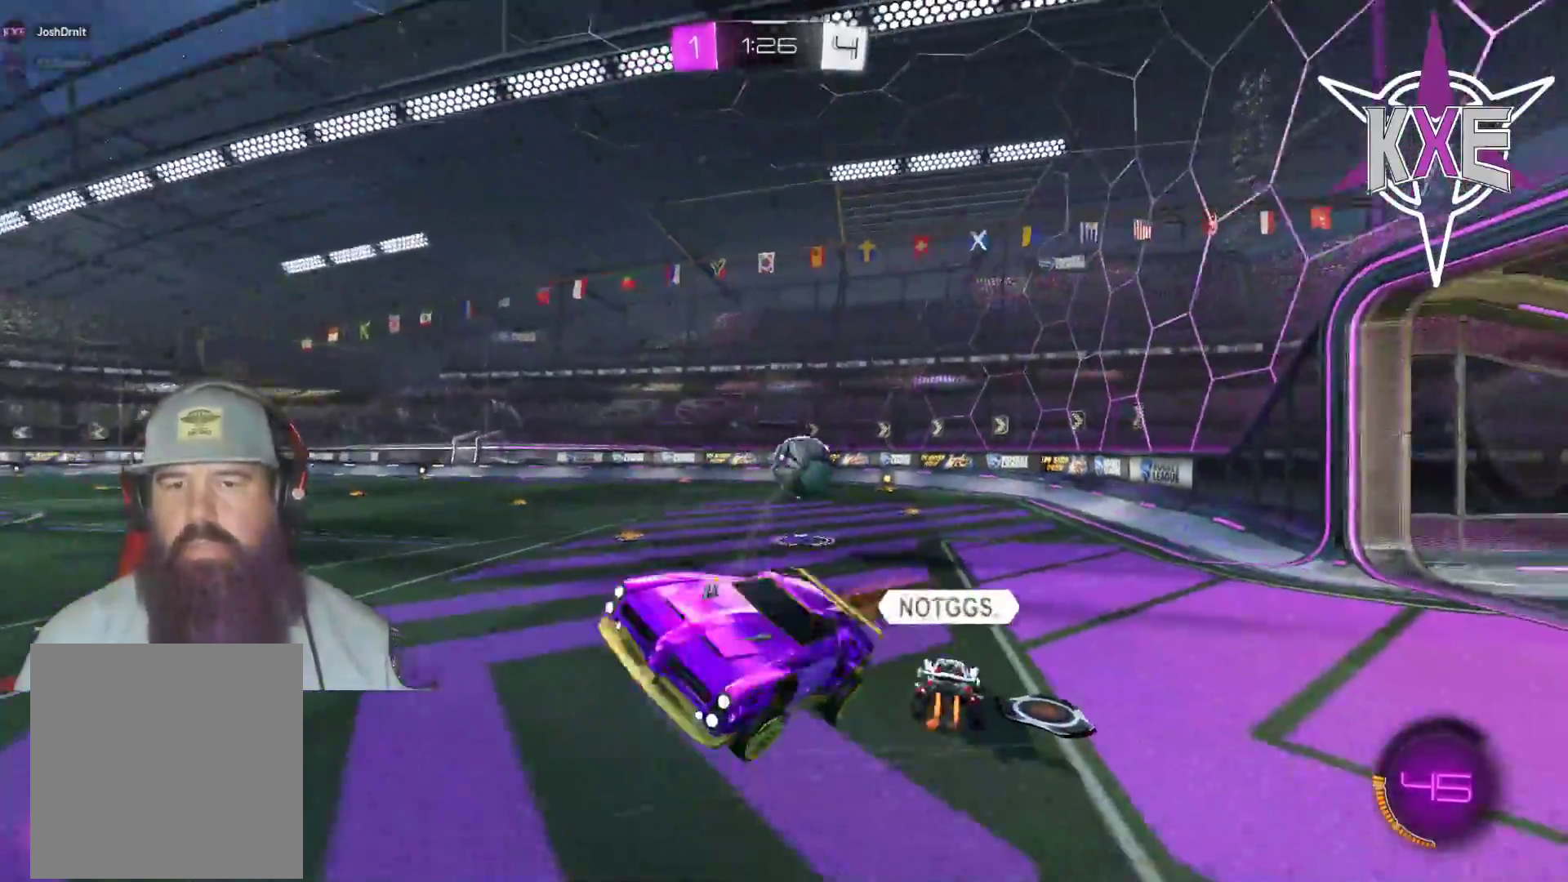
{"buttons": ["R2"], "left_stick": "up-right", "right_stick": "center", "events": [[50, "left_stick", "right"], [300, "left_stick", "up-right"]]}
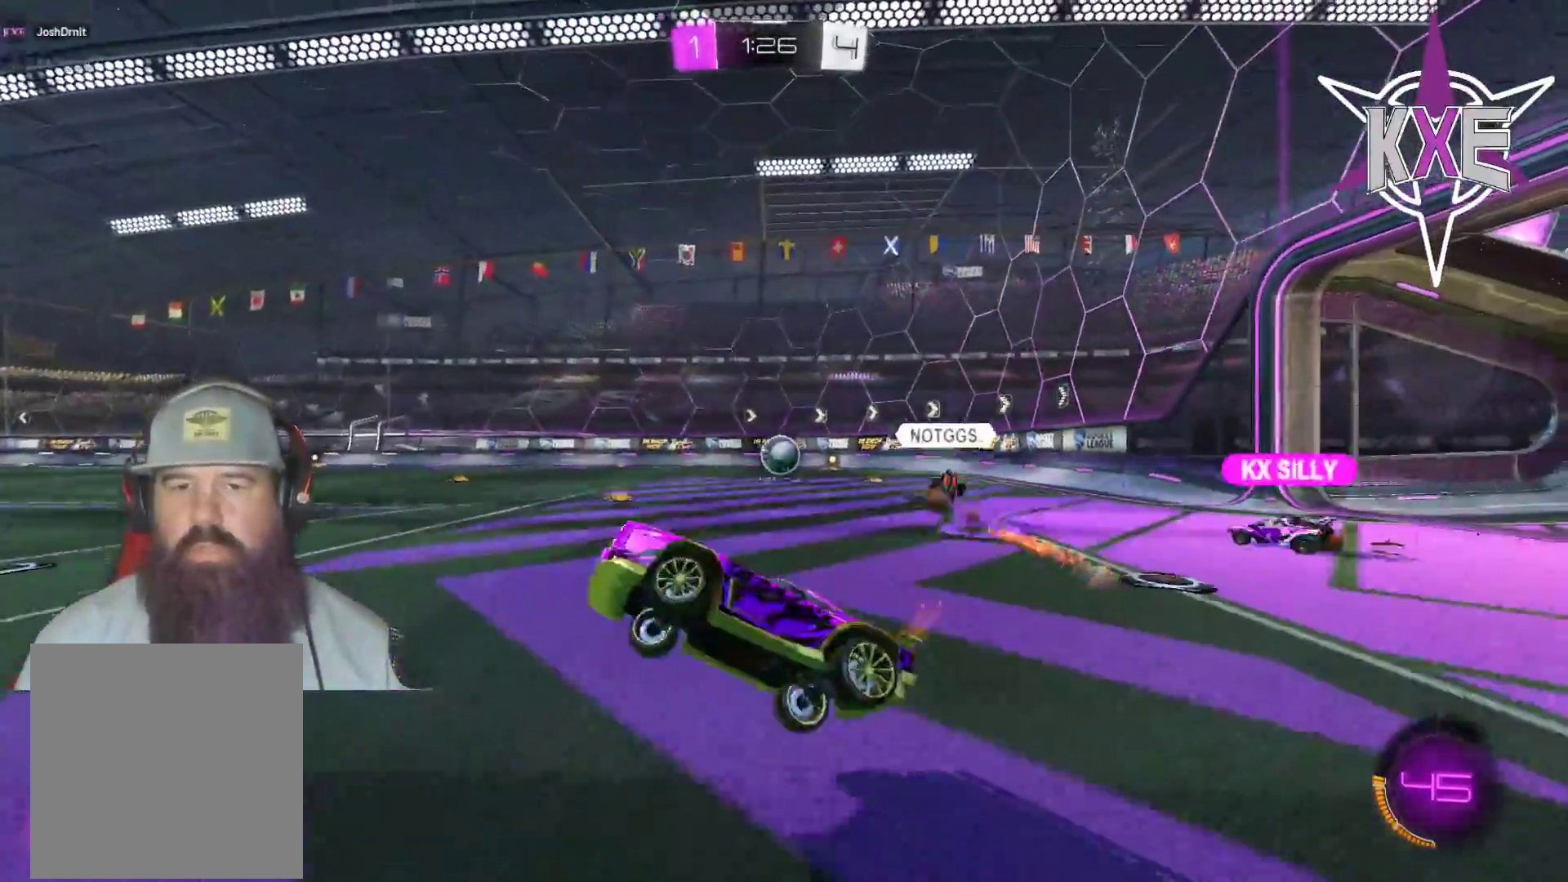
{"buttons": ["R2"], "left_stick": "right", "right_stick": "center", "events": [[17, "SQUARE", "down"], [133, "SQUARE", "up"], [167, "left_stick", "right"]]}
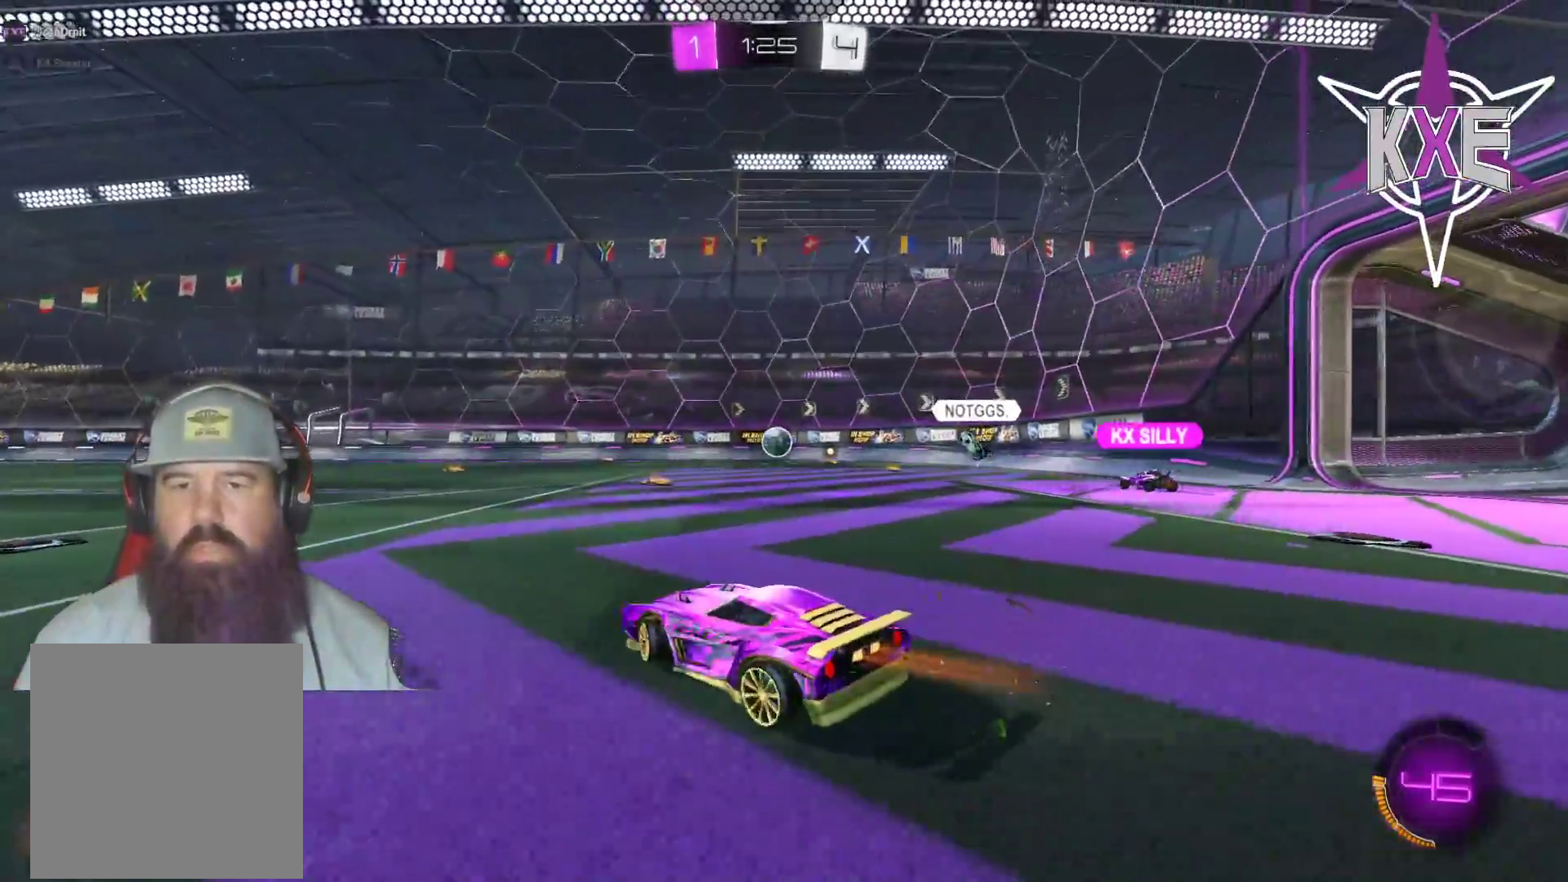
{"buttons": ["R2"], "left_stick": "center", "right_stick": "center", "events": [[200, "left_stick", "center"]]}
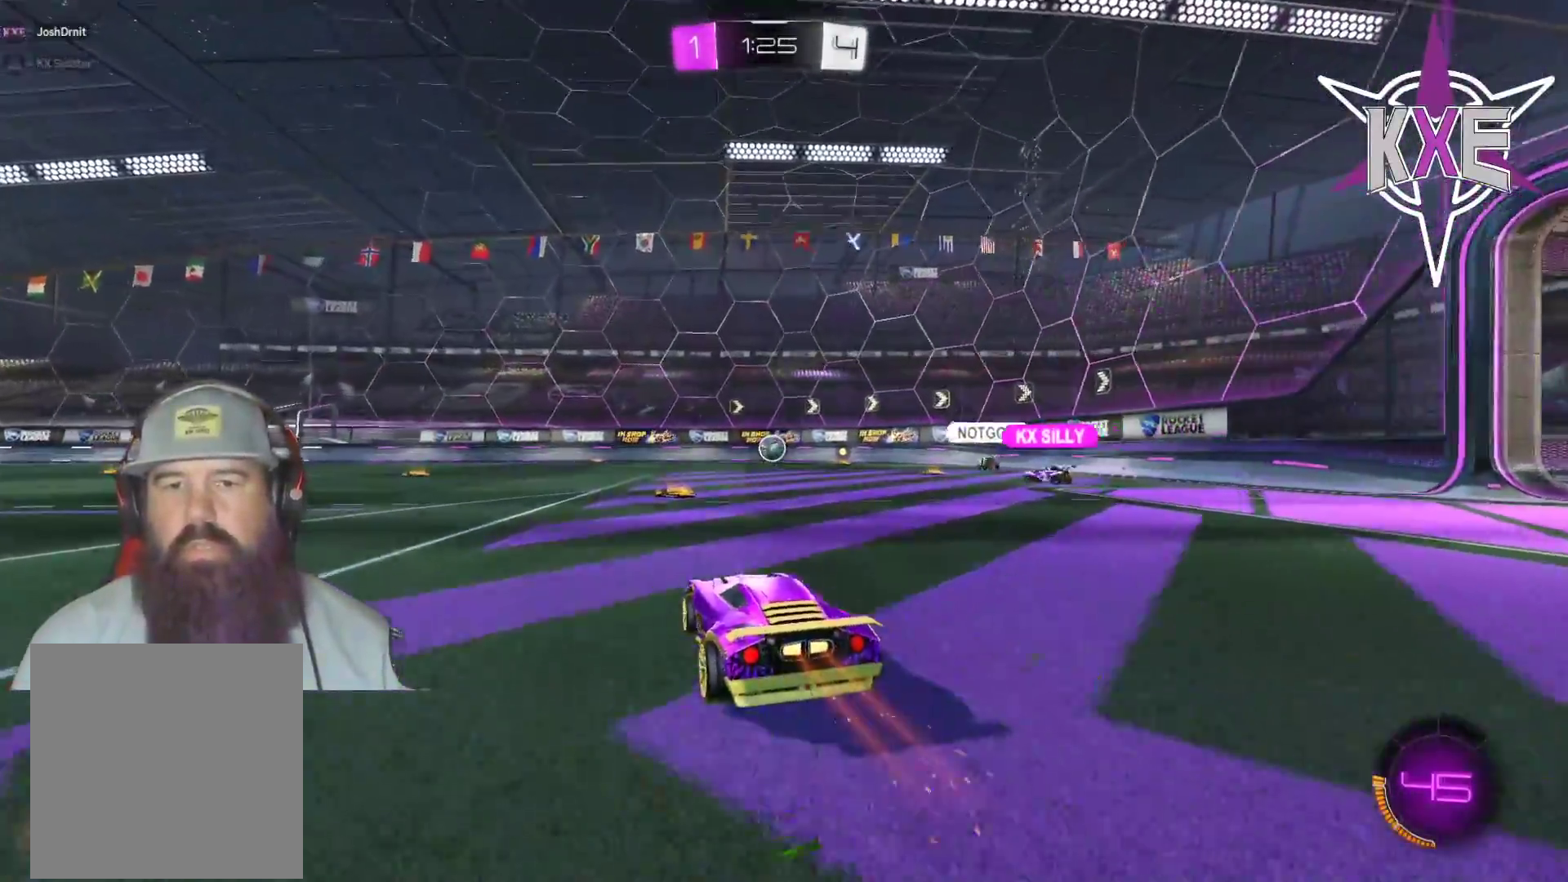
{"buttons": ["R2"], "left_stick": "left", "right_stick": "center", "events": [[133, "left_stick", "right"], [283, "left_stick", "center"], [333, "left_stick", "up-left"], [367, "R2", "up"], [400, "left_stick", "left"], [450, "R2", "down"]]}
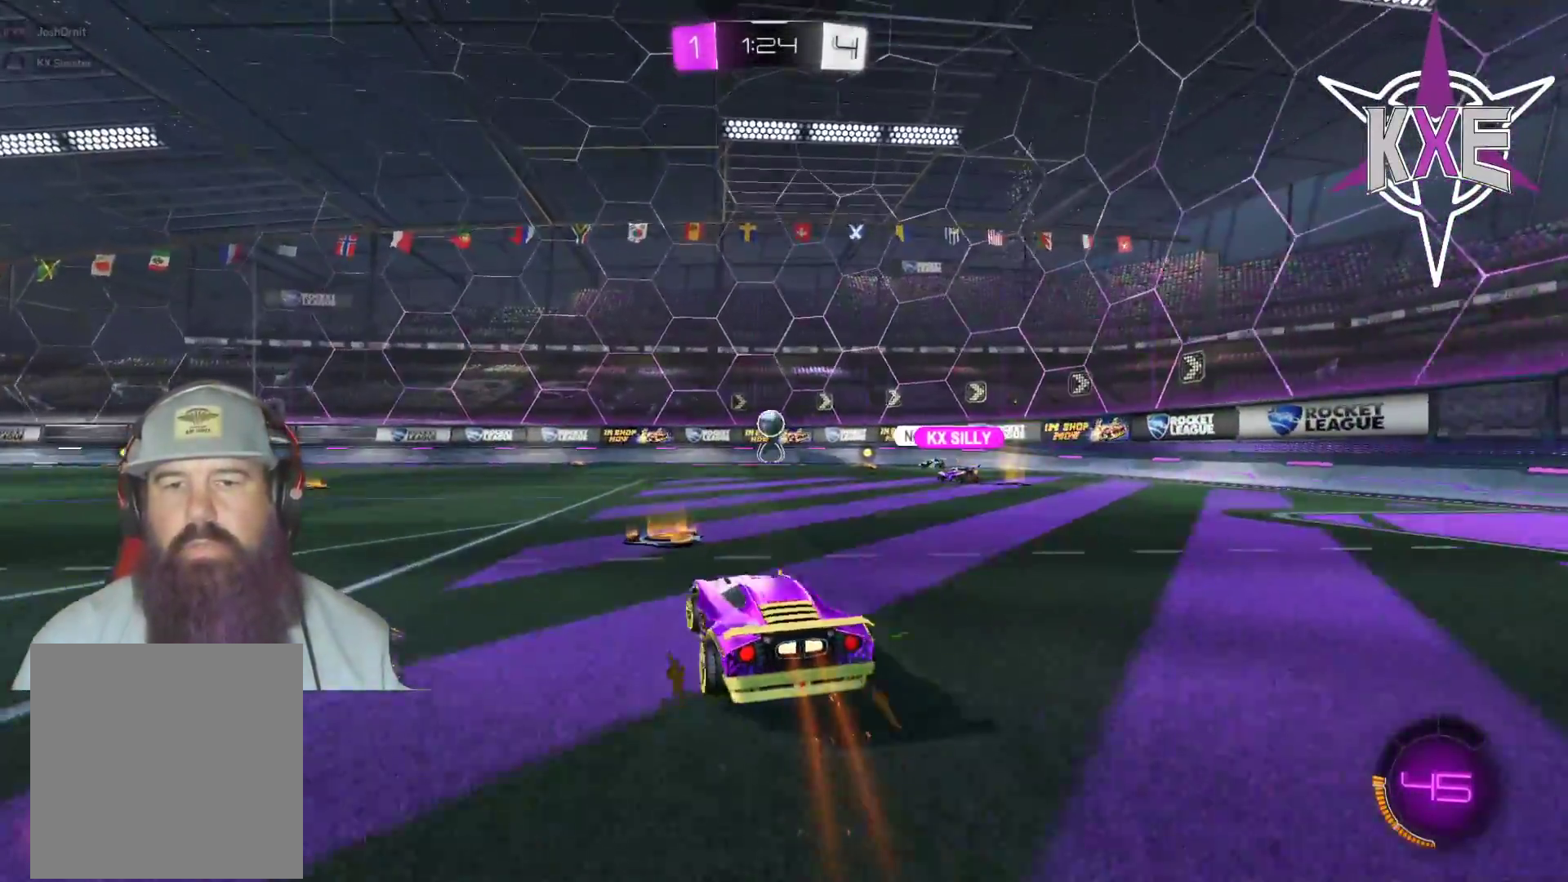
{"buttons": ["R2"], "left_stick": "center", "right_stick": "center", "events": [[167, "left_stick", "center"], [300, "left_stick", "left"], [433, "left_stick", "center"]]}
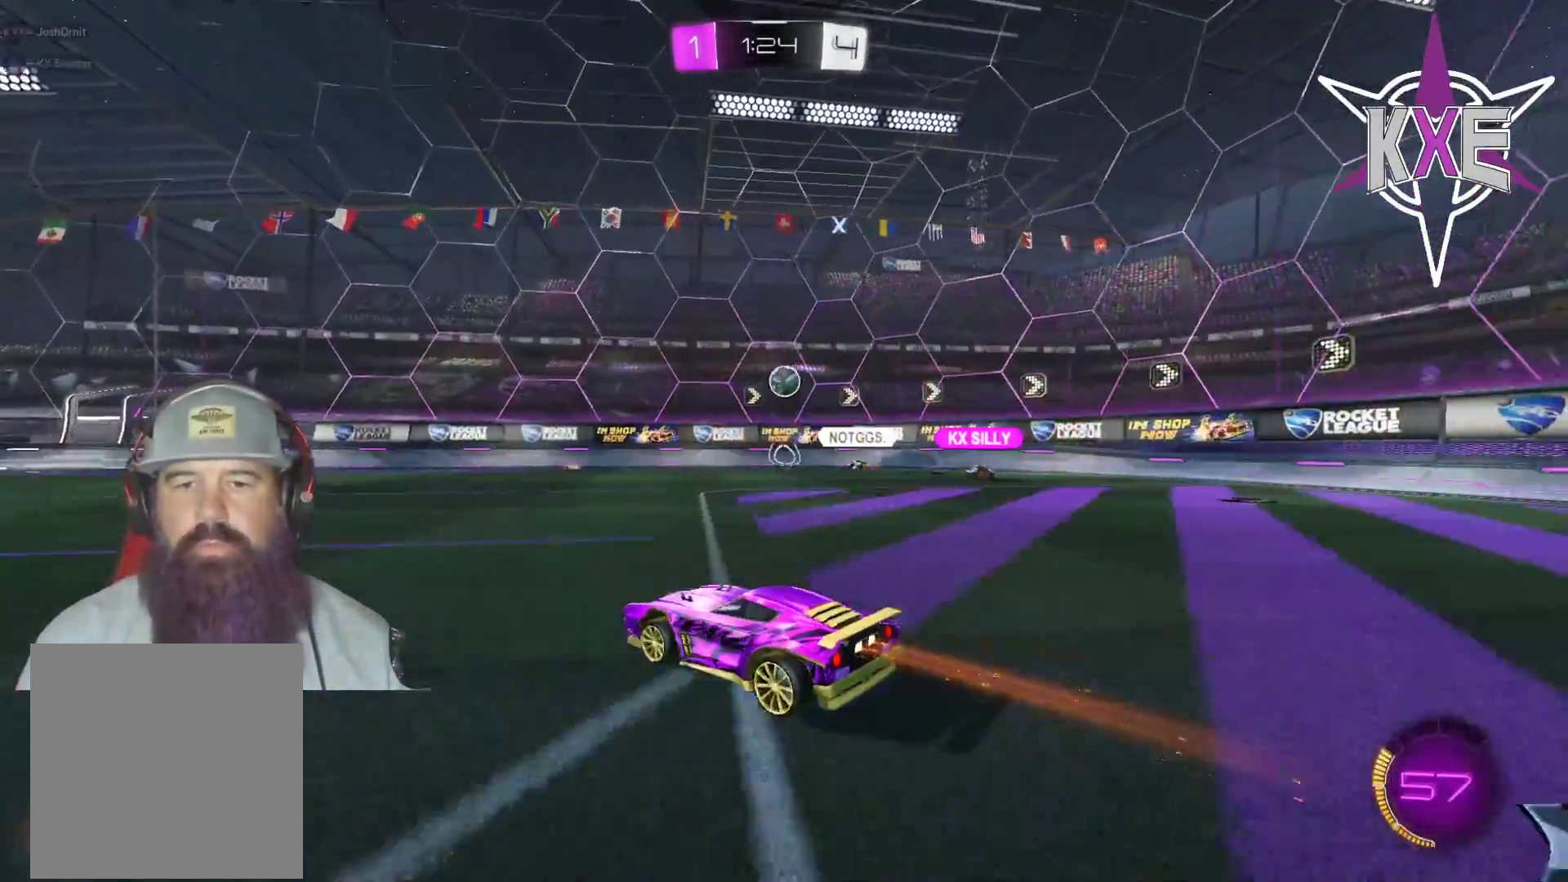
{"buttons": ["R2"], "left_stick": "left", "right_stick": "center", "events": [[100, "left_stick", "left"], [233, "left_stick", "center"], [333, "left_stick", "right"], [500, "left_stick", "left"]]}
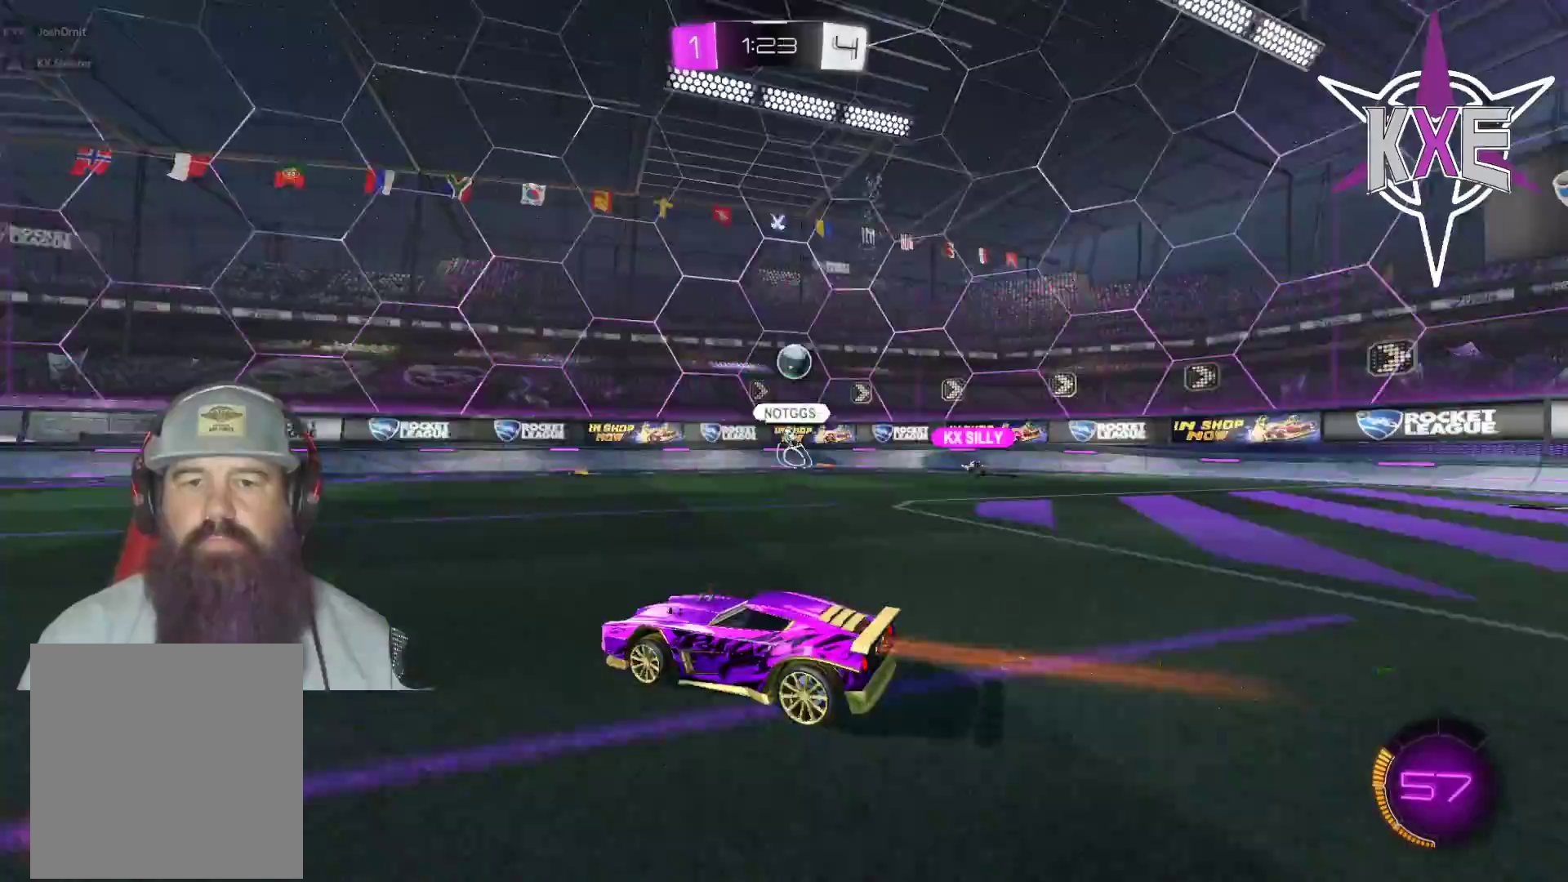
{"buttons": ["L3"], "left_stick": "right", "right_stick": "center", "events": [[33, "left_stick", "right"], [150, "R2", "up"], [200, "L1", "down"], [317, "L1", "up"], [417, "R2", "down"], [467, "L3", "down"], [467, "R2", "up"]]}
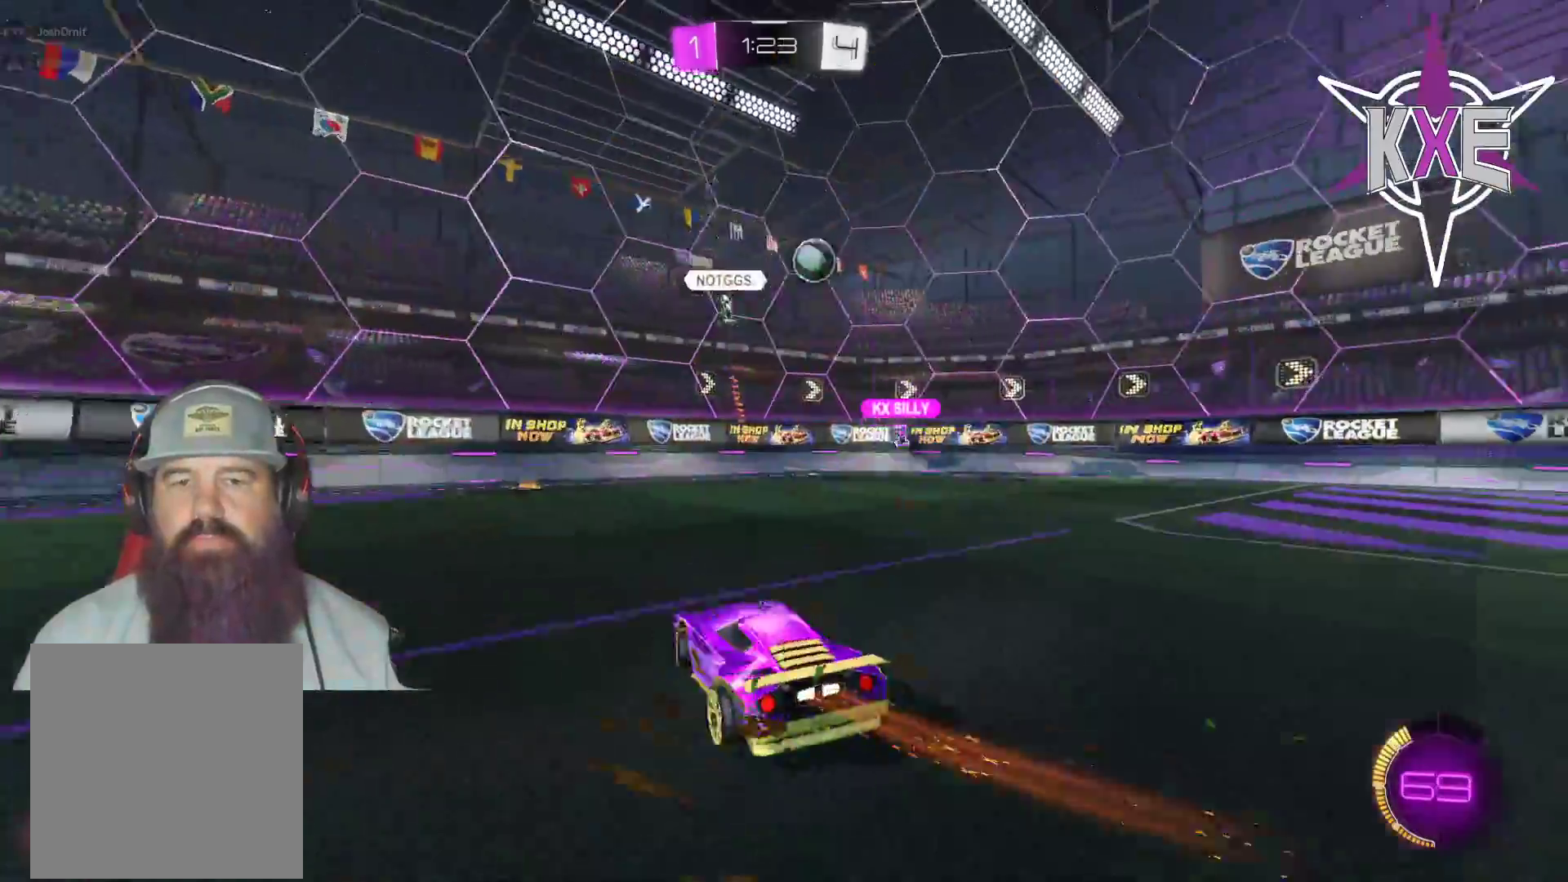
{"buttons": ["R2", "L3"], "left_stick": "right", "right_stick": "center", "events": [[500, "R2", "down"]]}
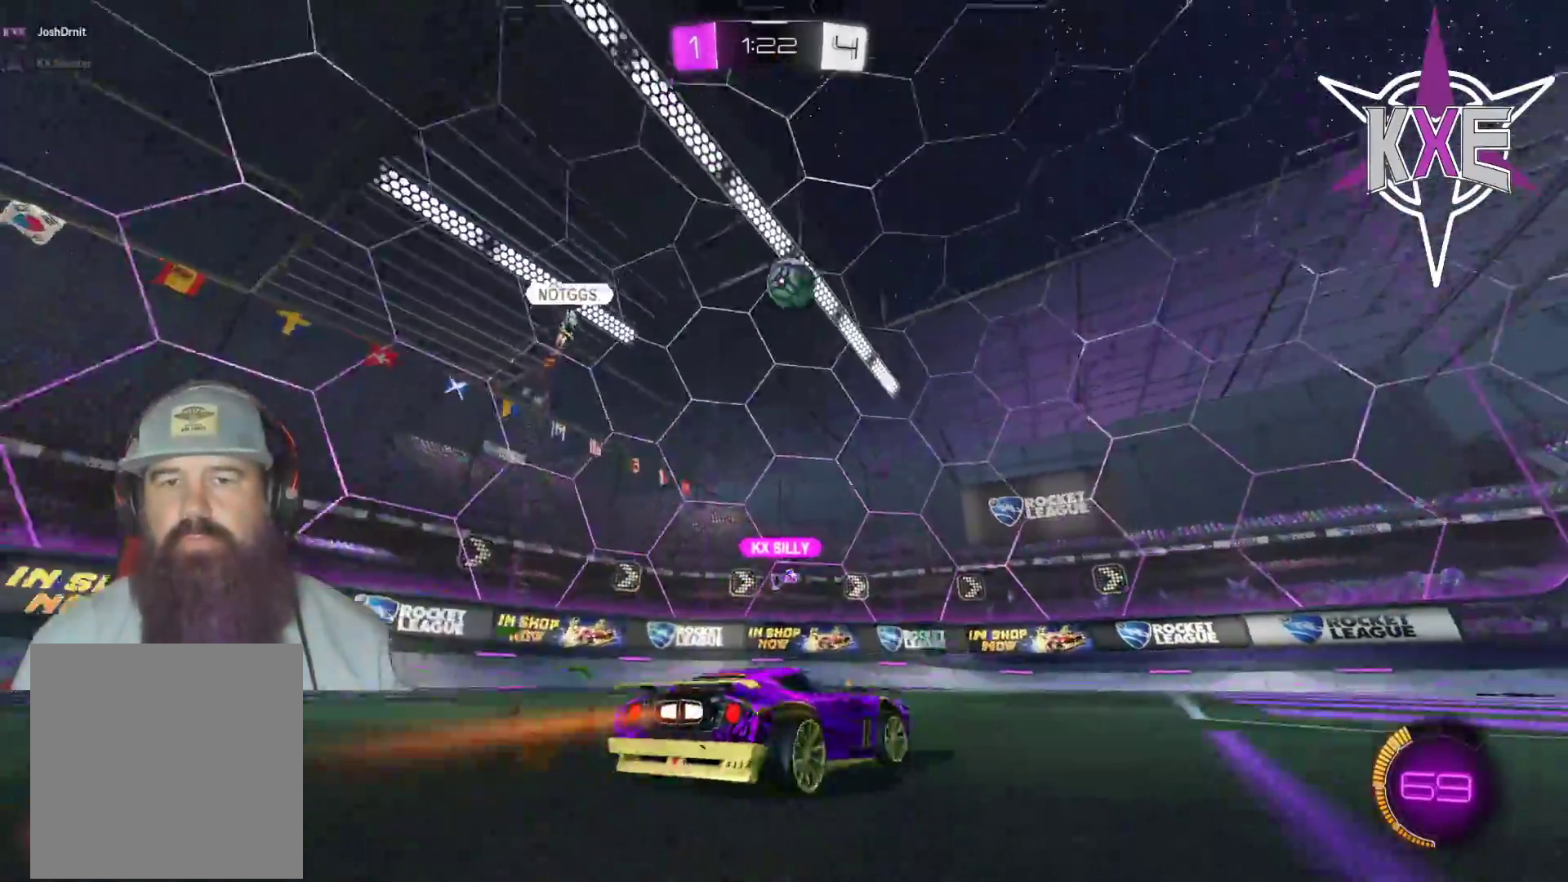
{"buttons": ["R2"], "left_stick": "center", "right_stick": "center", "events": [[250, "L3", "up"], [367, "left_stick", "center"]]}
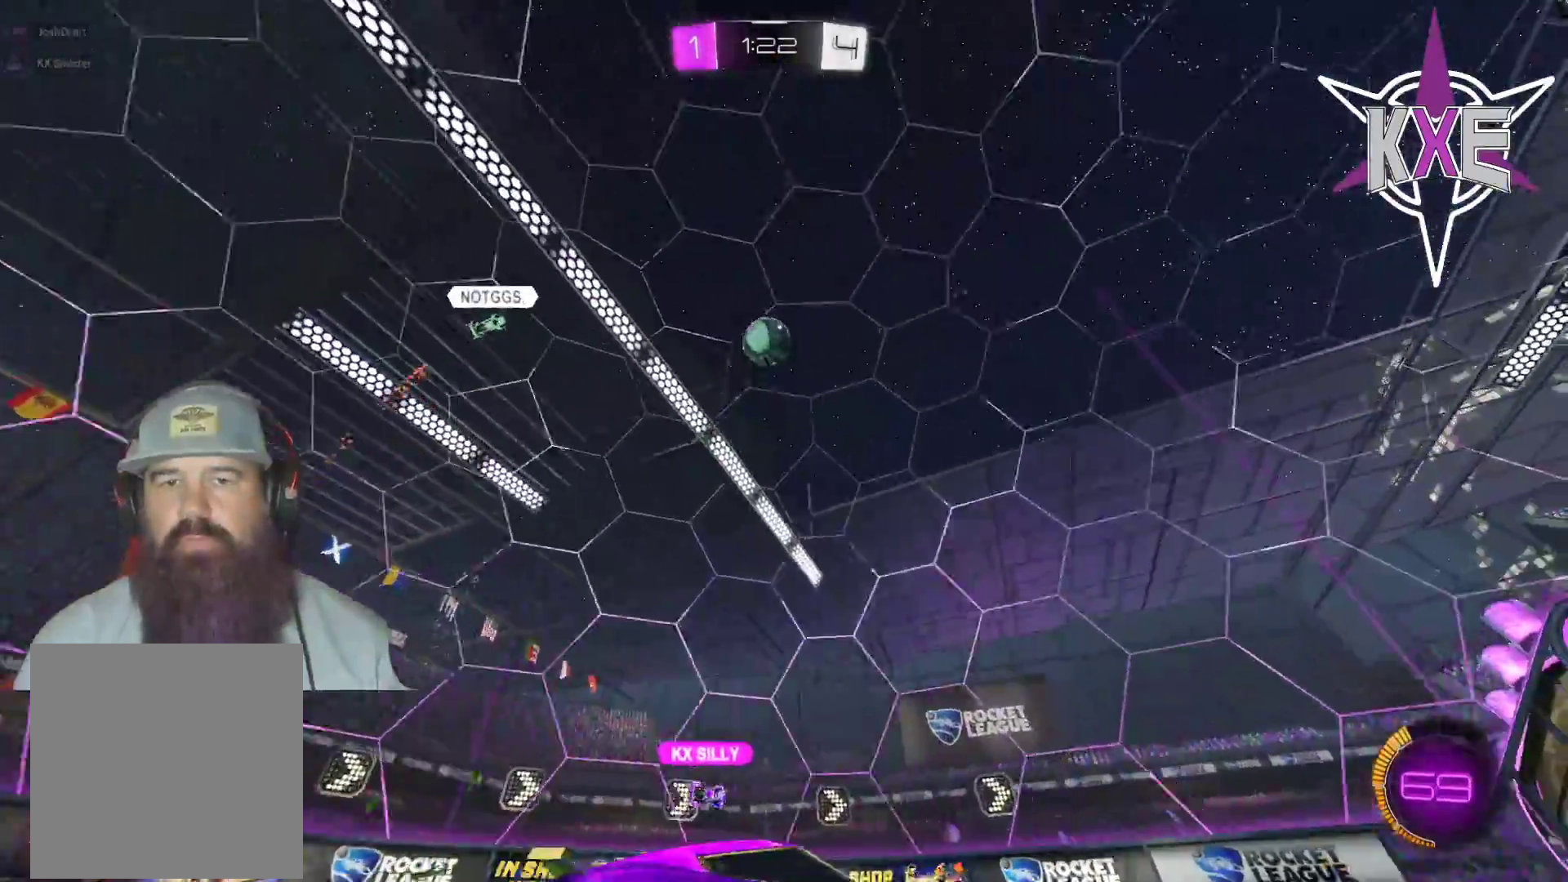
{"buttons": [], "left_stick": "center", "right_stick": "center", "events": [[150, "left_stick", "right"], [300, "left_stick", "center"], [417, "R2", "up"]]}
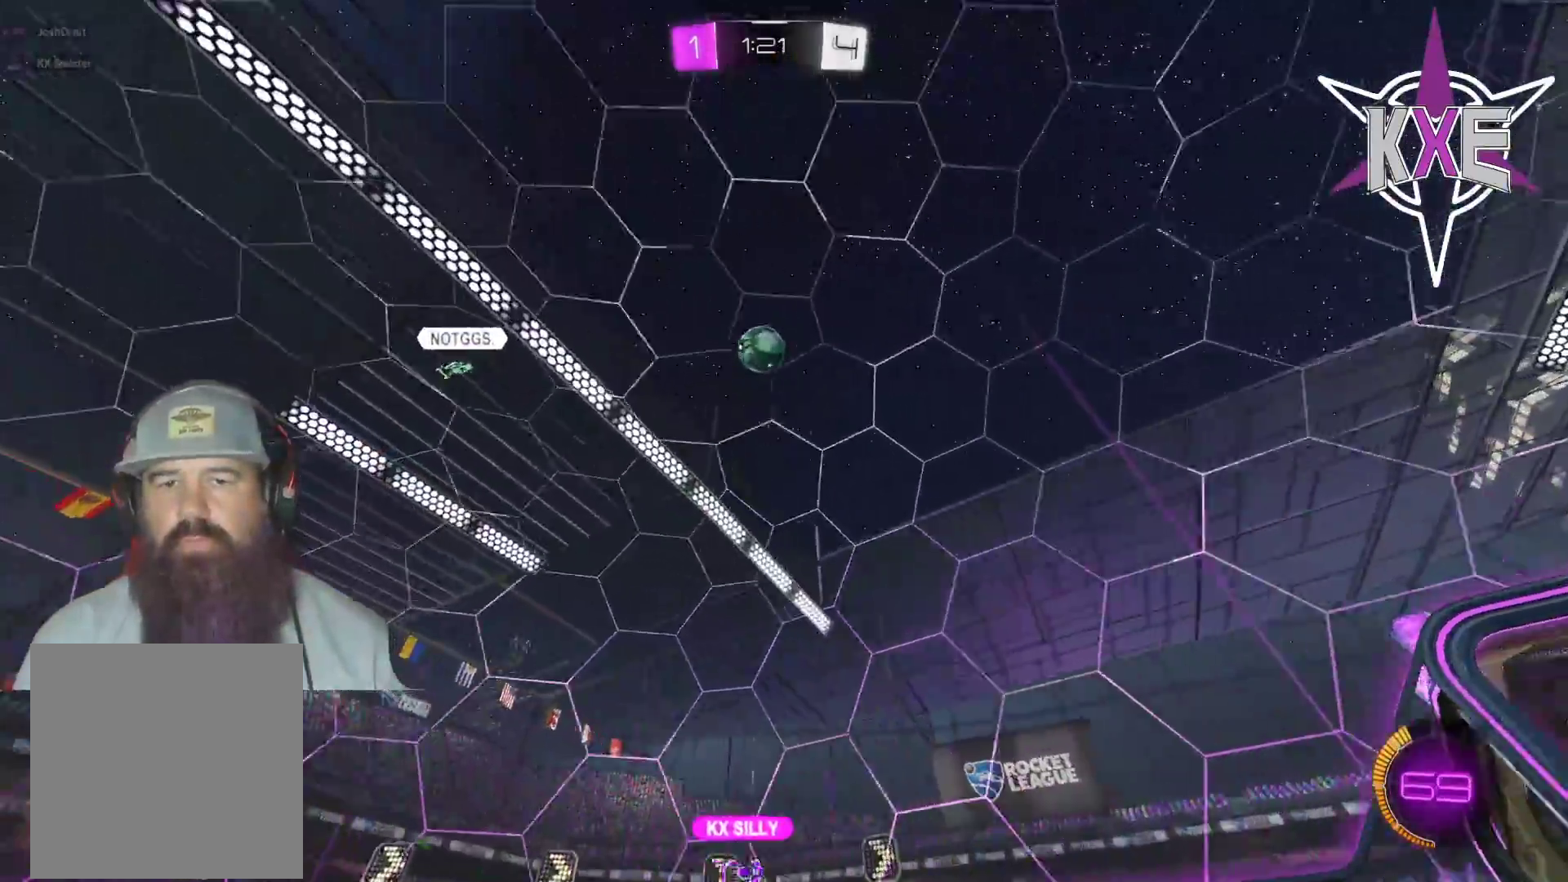
{"buttons": [], "left_stick": "center", "right_stick": "center", "events": [[17, "left_stick", "left"], [267, "L2", "down"], [367, "left_stick", "down"], [383, "CROSS", "down"], [467, "L2", "up"], [467, "left_stick", "center"], [483, "CROSS", "up"]]}
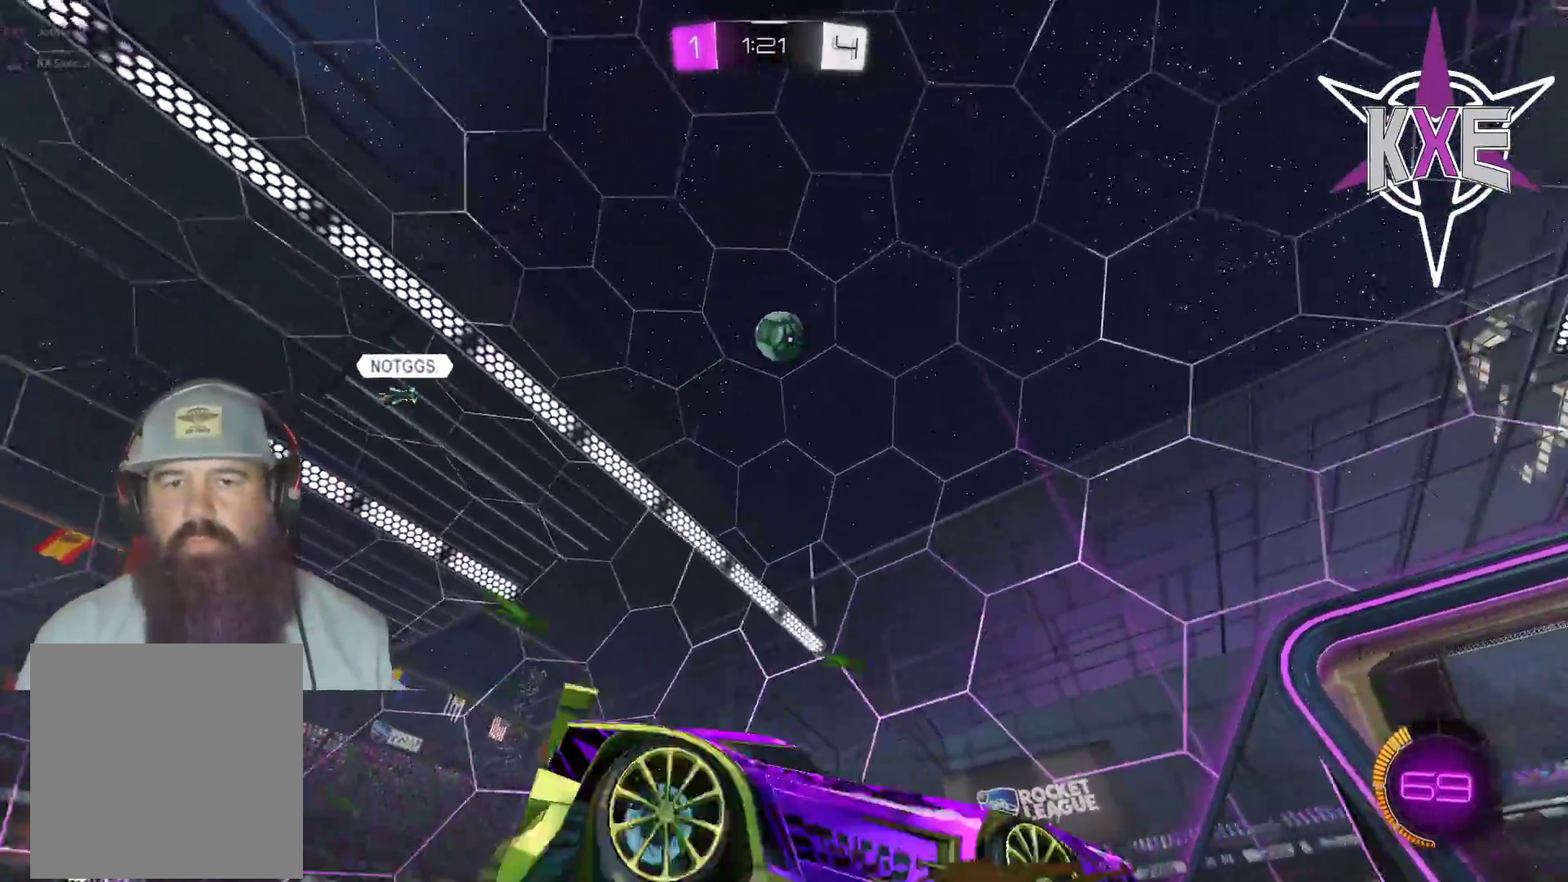
{"buttons": ["SQUARE", "R1", "R2", "L3"], "left_stick": "right", "right_stick": "center", "events": [[50, "CROSS", "down"], [50, "R2", "down"], [83, "left_stick", "down"], [150, "CROSS", "up"], [250, "R1", "down"], [283, "SQUARE", "down"], [300, "left_stick", "right"], [367, "L3", "down"]]}
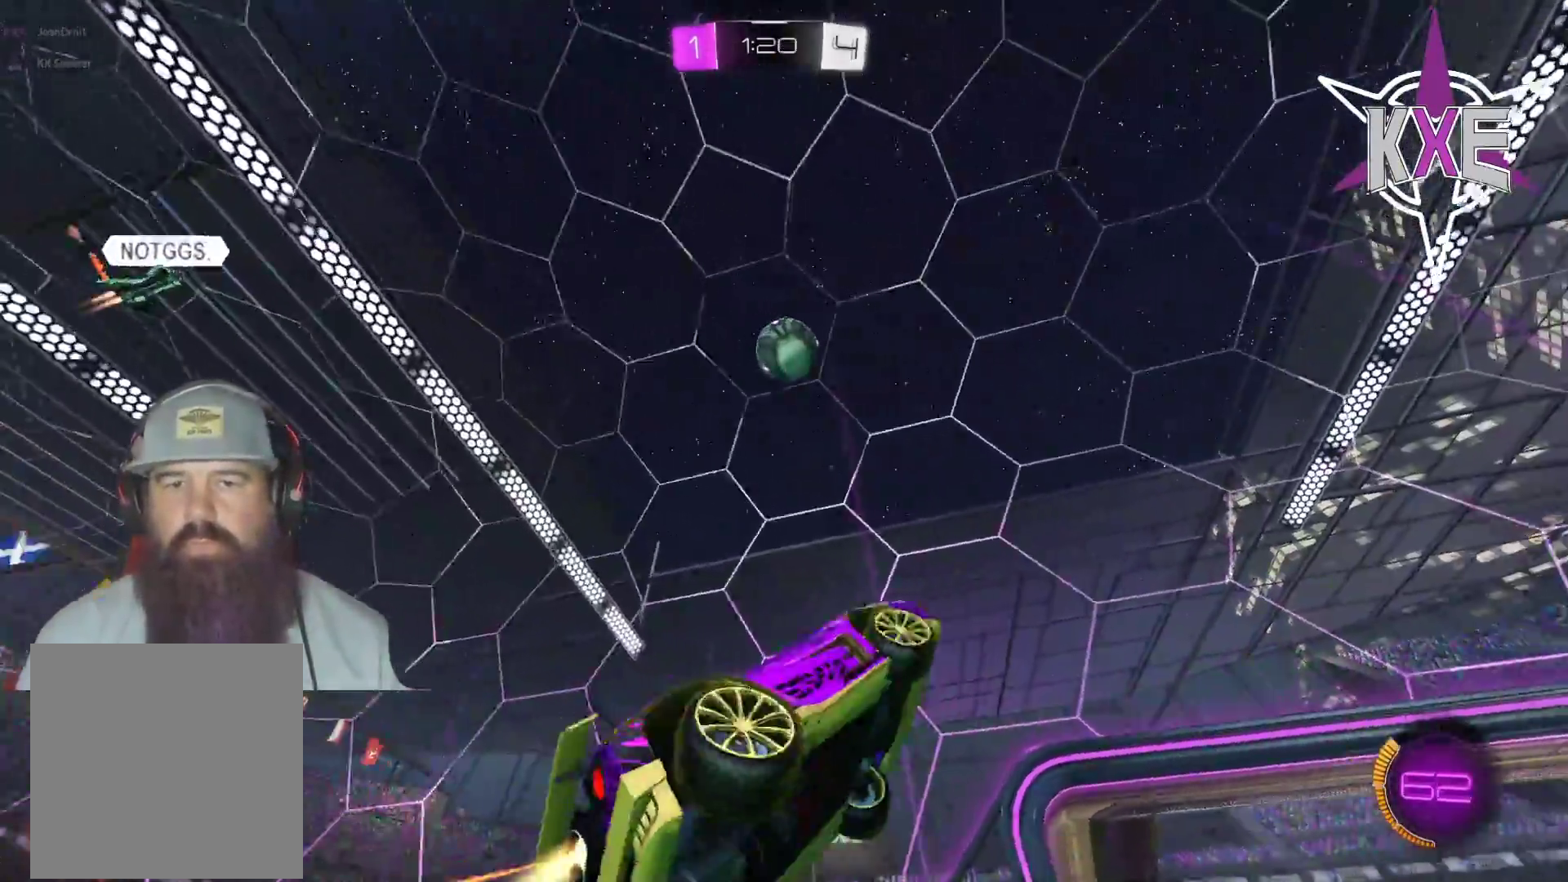
{"buttons": ["SQUARE", "R1", "R2"], "left_stick": "down-right", "right_stick": "center", "events": [[17, "L3", "up"], [50, "left_stick", "up"], [283, "left_stick", "center"], [400, "left_stick", "down-right"]]}
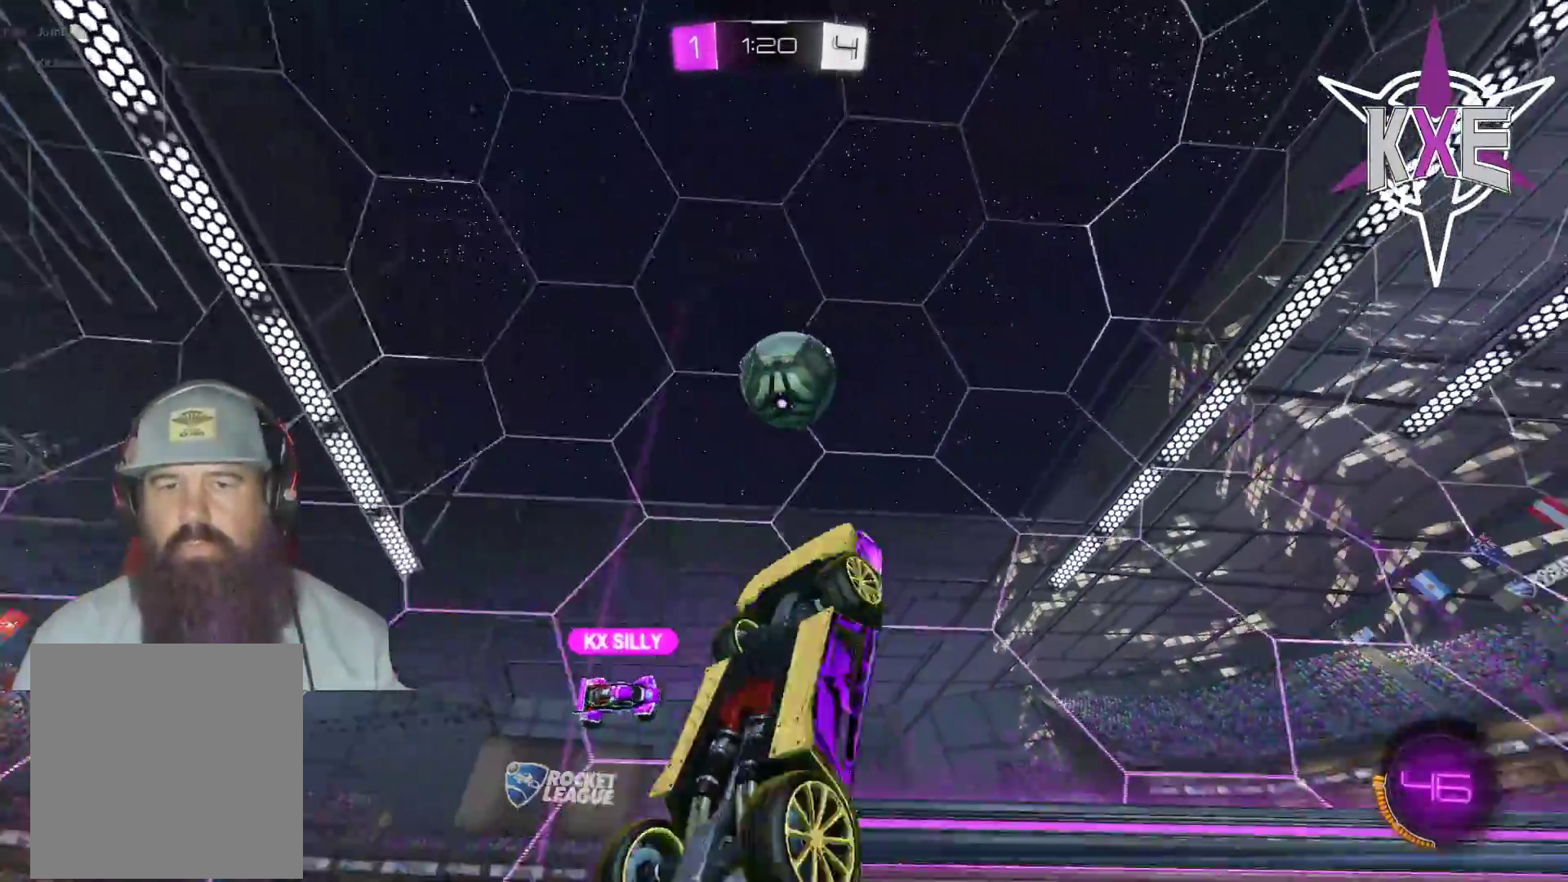
{"buttons": ["R2"], "left_stick": "center", "right_stick": "center", "events": [[33, "SQUARE", "up"], [167, "left_stick", "center"], [217, "R1", "up"], [283, "left_stick", "up"], [417, "left_stick", "center"]]}
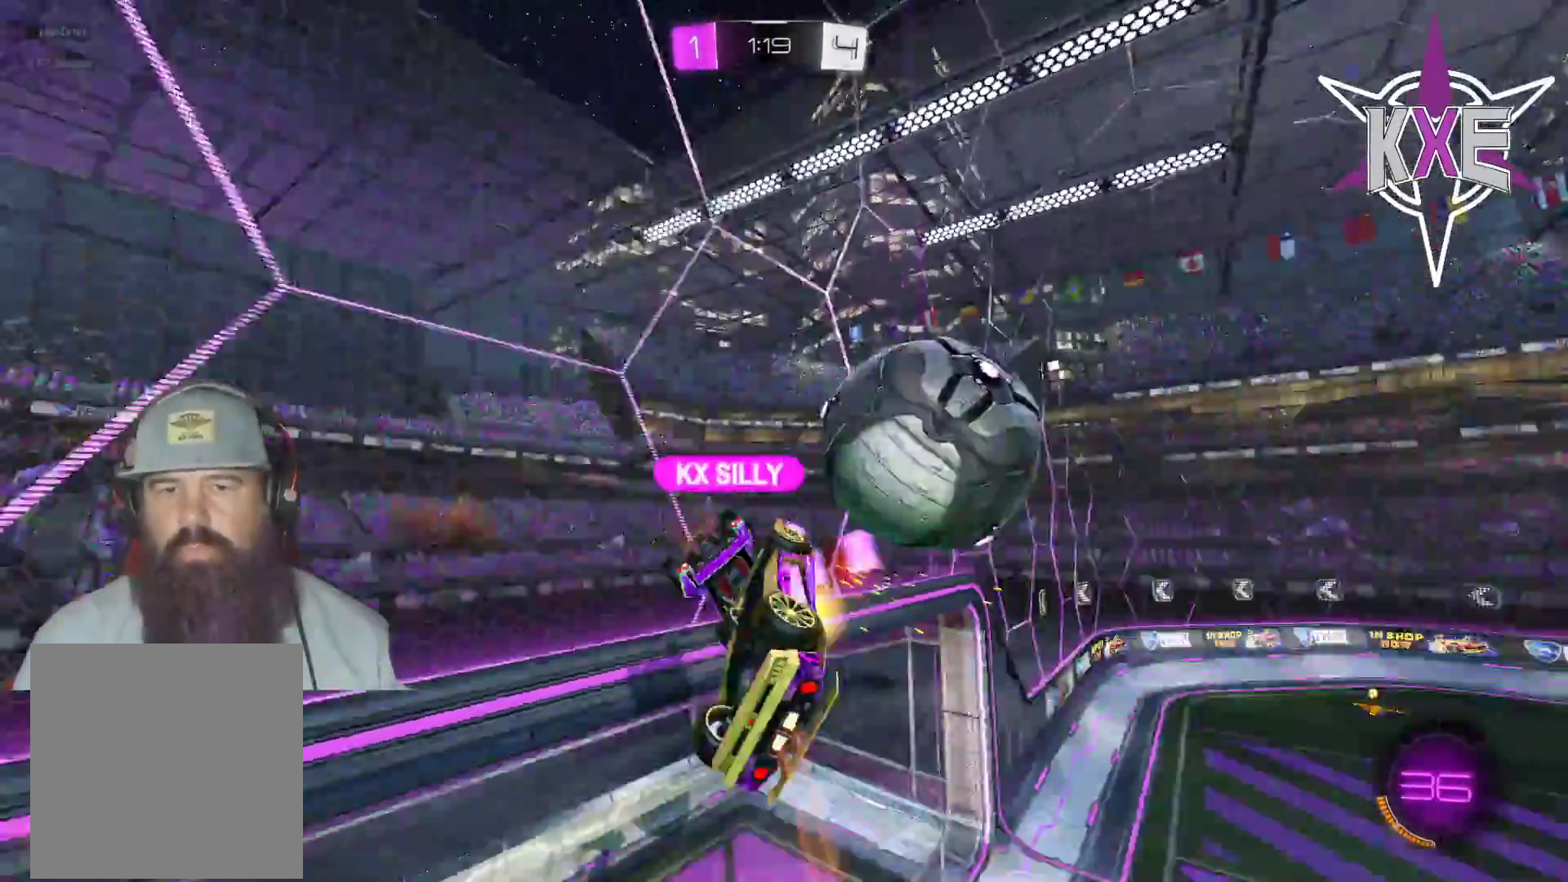
{"buttons": ["R2"], "left_stick": "center", "right_stick": "center", "events": []}
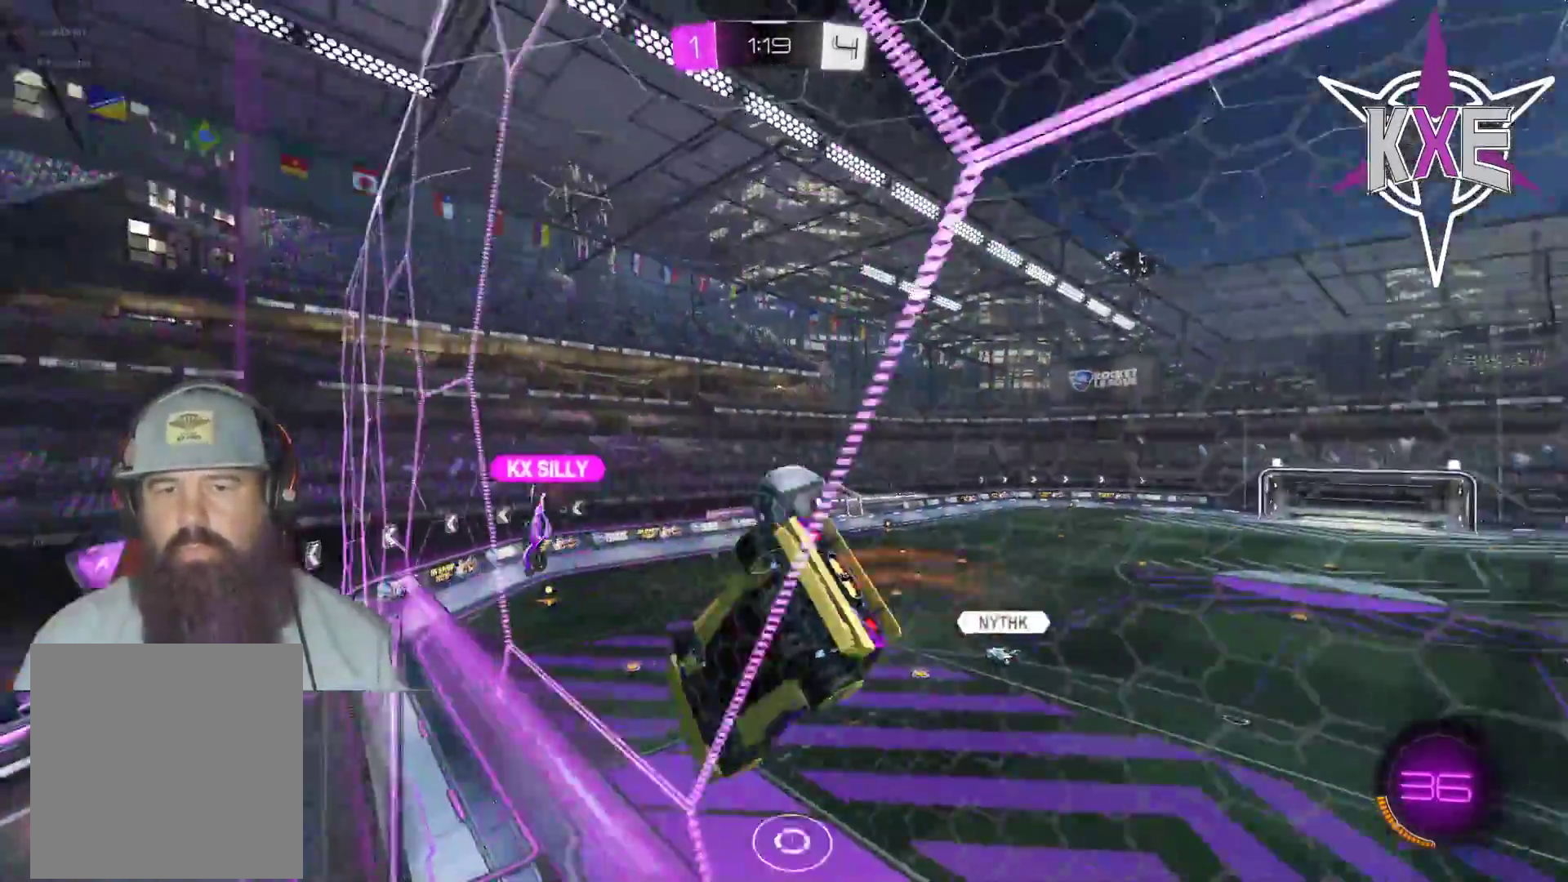
{"buttons": ["R2"], "left_stick": "center", "right_stick": "center", "events": [[183, "left_stick", "down"], [250, "CROSS", "down"], [250, "SQUARE", "down"], [367, "CROSS", "up"], [383, "left_stick", "center"], [400, "SQUARE", "up"], [417, "R2", "up"], [500, "R2", "down"]]}
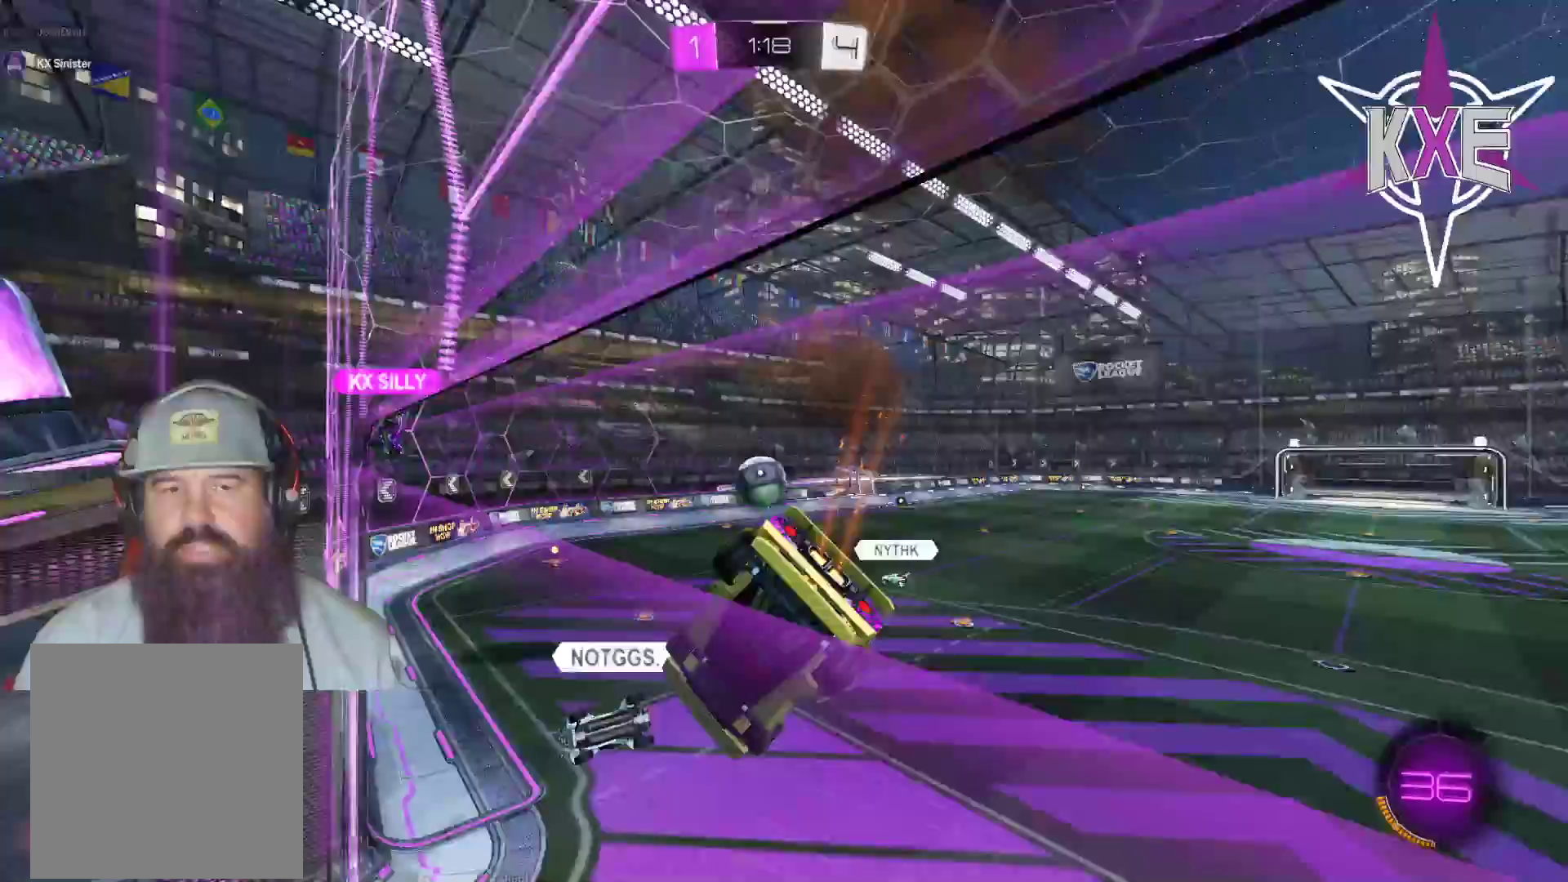
{"buttons": [], "left_stick": "center", "right_stick": "center", "events": [[33, "R2", "up"], [33, "left_stick", "down-left"], [267, "left_stick", "center"]]}
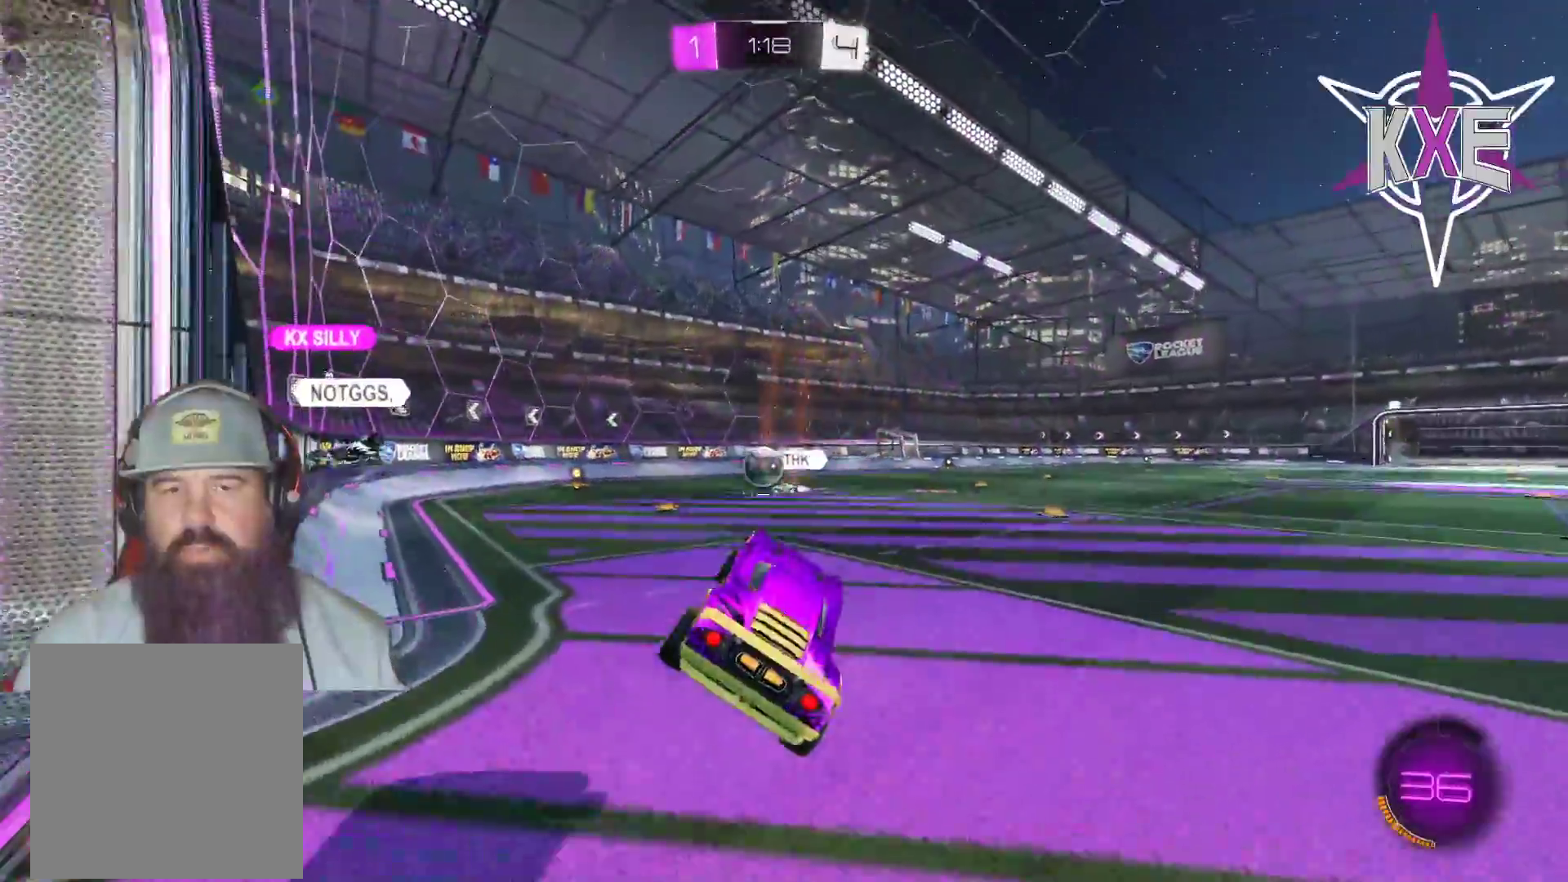
{"buttons": [], "left_stick": "left", "right_stick": "center", "events": [[67, "left_stick", "left"], [200, "L2", "down"], [367, "L2", "up"]]}
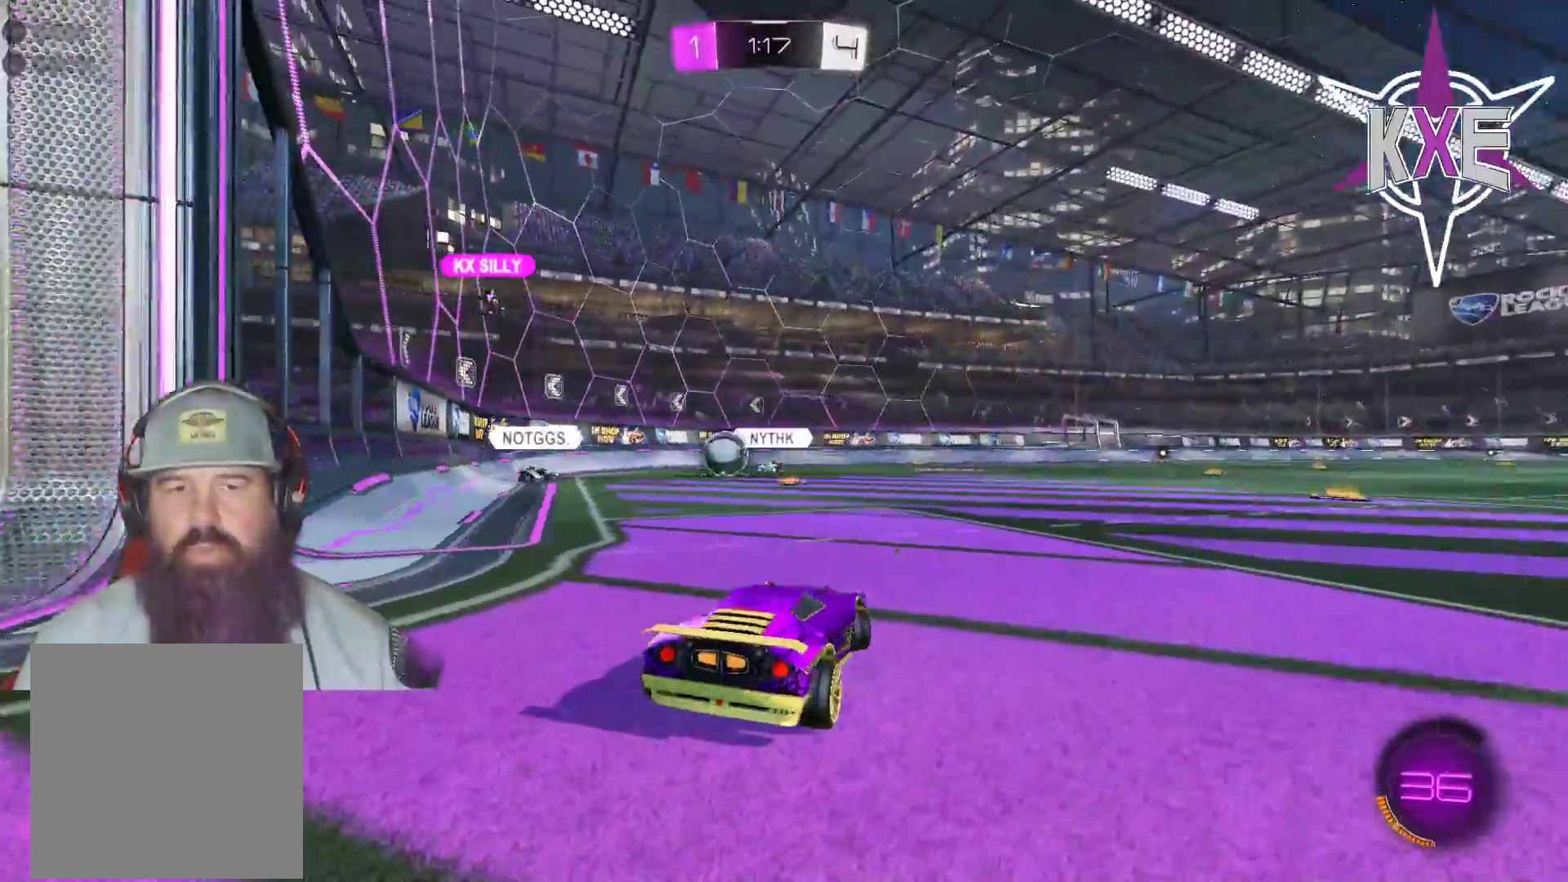
{"buttons": ["L2"], "left_stick": "left", "right_stick": "center", "events": [[67, "L2", "down"]]}
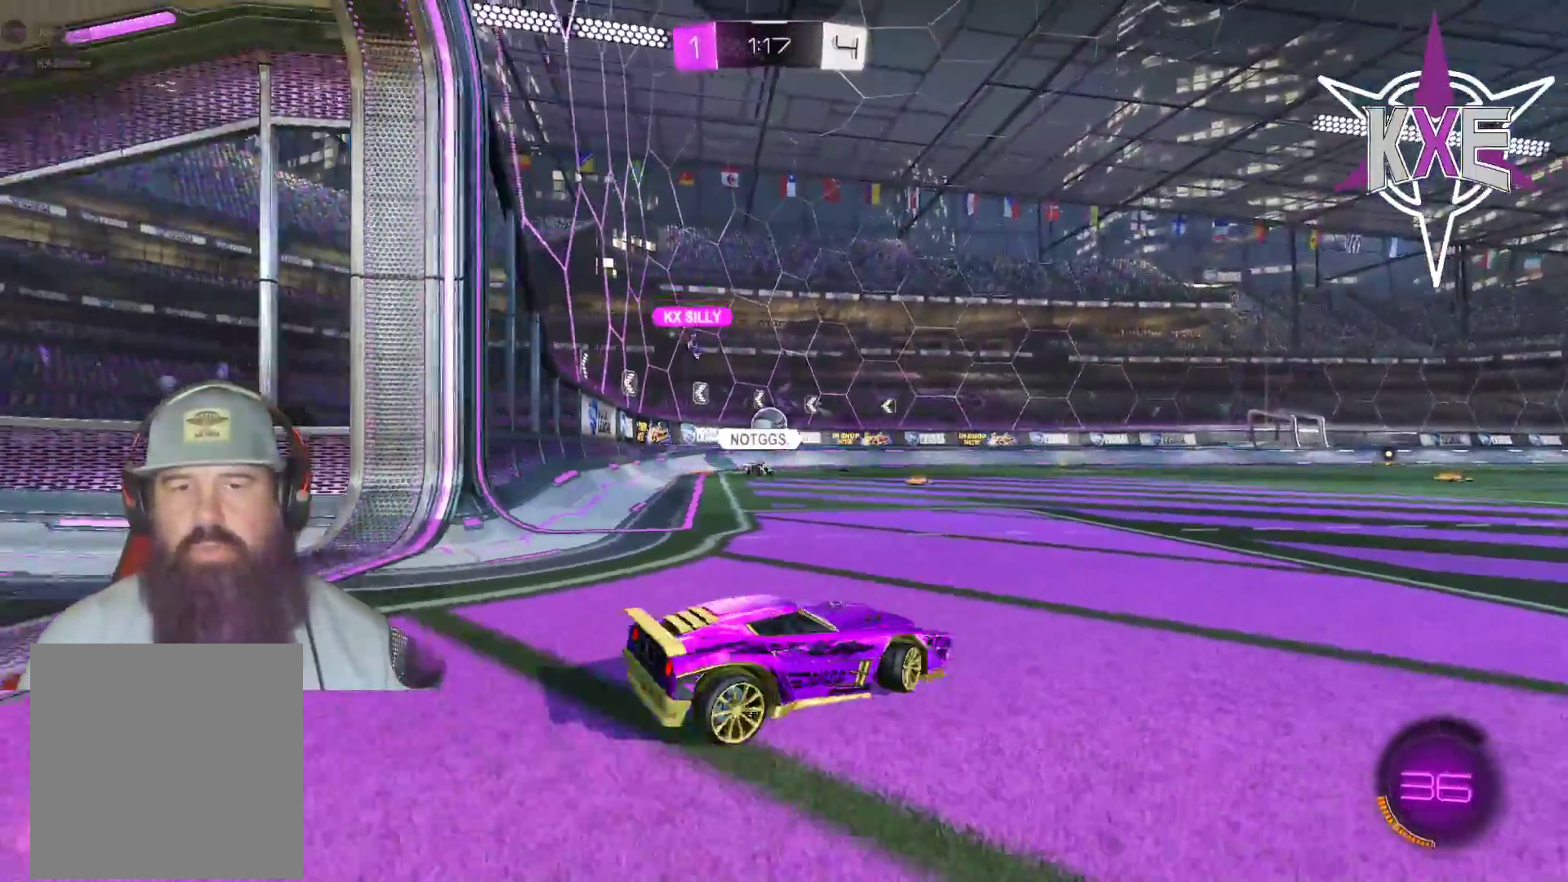
{"buttons": ["R2"], "left_stick": "center", "right_stick": "center", "events": [[117, "left_stick", "center"], [267, "L2", "up"], [300, "R2", "down"], [300, "left_stick", "right"], [450, "left_stick", "center"]]}
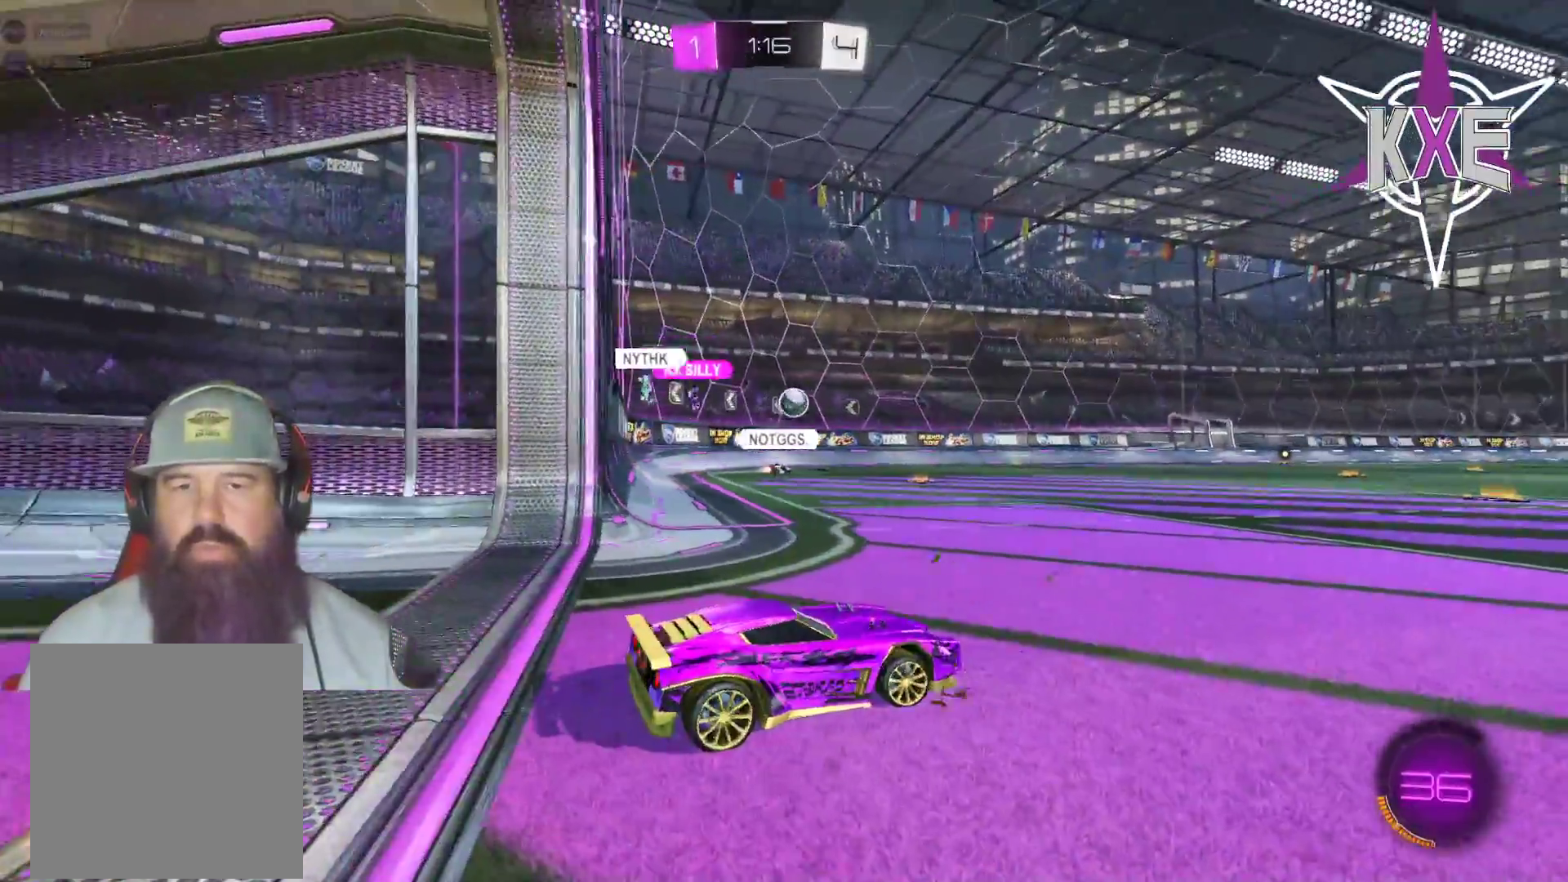
{"buttons": ["R2"], "left_stick": "center", "right_stick": "center", "events": [[100, "R2", "up"], [217, "left_stick", "left"], [367, "left_stick", "center"], [433, "R2", "down"]]}
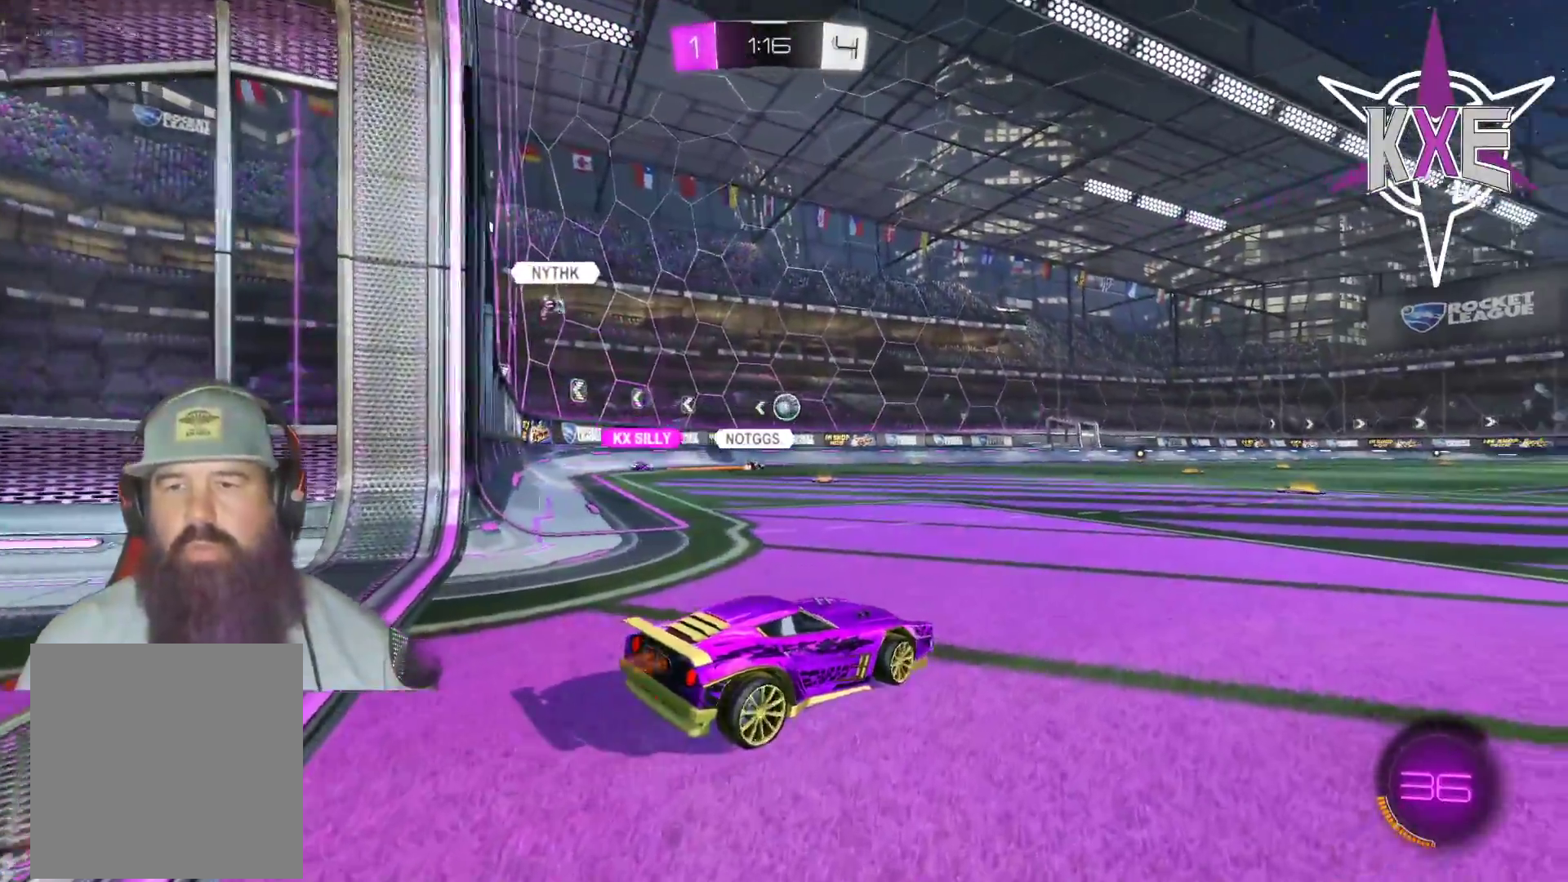
{"buttons": ["R2"], "left_stick": "center", "right_stick": "center", "events": [[150, "R2", "up"], [267, "R2", "down"]]}